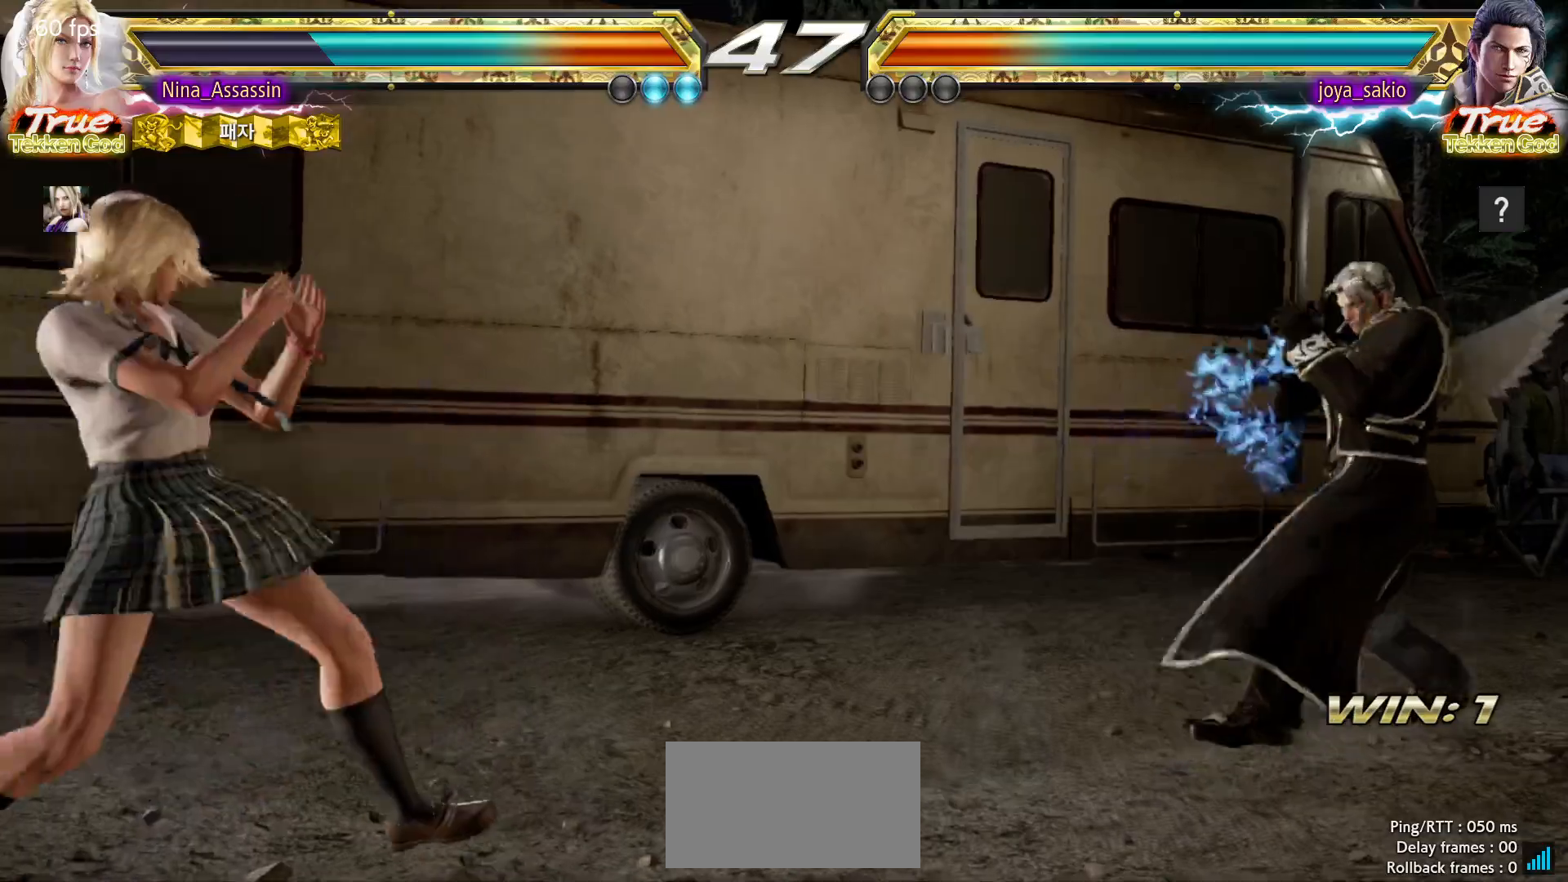
Gameplay with a controller (arcade stick); each line is a JSON object with the inputs held at the frame after it (dt_ms = milliseconds from this image to that frame). "events" lists button and stick changes between this image and that frame as [ms after this image, input, new state], when the widget could be followed in between. Not read: L3 R3.
{"dt_ms": 500, "buttons": [], "left_stick": "right", "events": [[150, "left_stick", "center"], [200, "left_stick", "left"], [250, "left_stick", "center"], [300, "left_stick", "right"], [350, "left_stick", "center"], [433, "left_stick", "right"]]}
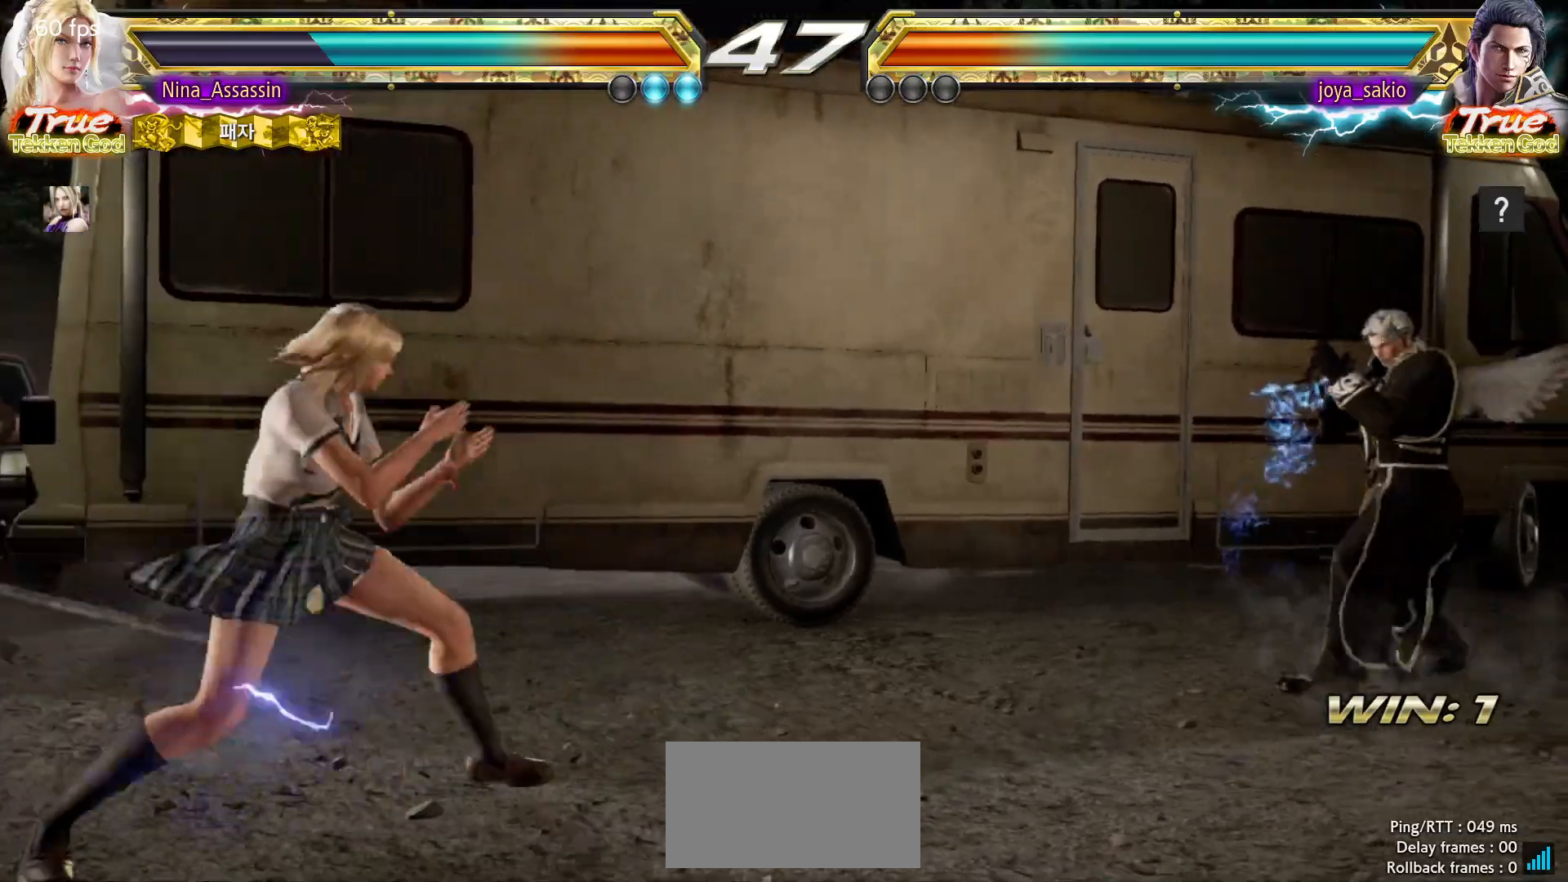
{"dt_ms": 500, "buttons": [], "left_stick": "center", "events": [[300, "left_stick", "center"], [383, "left_stick", "left"], [467, "left_stick", "center"]]}
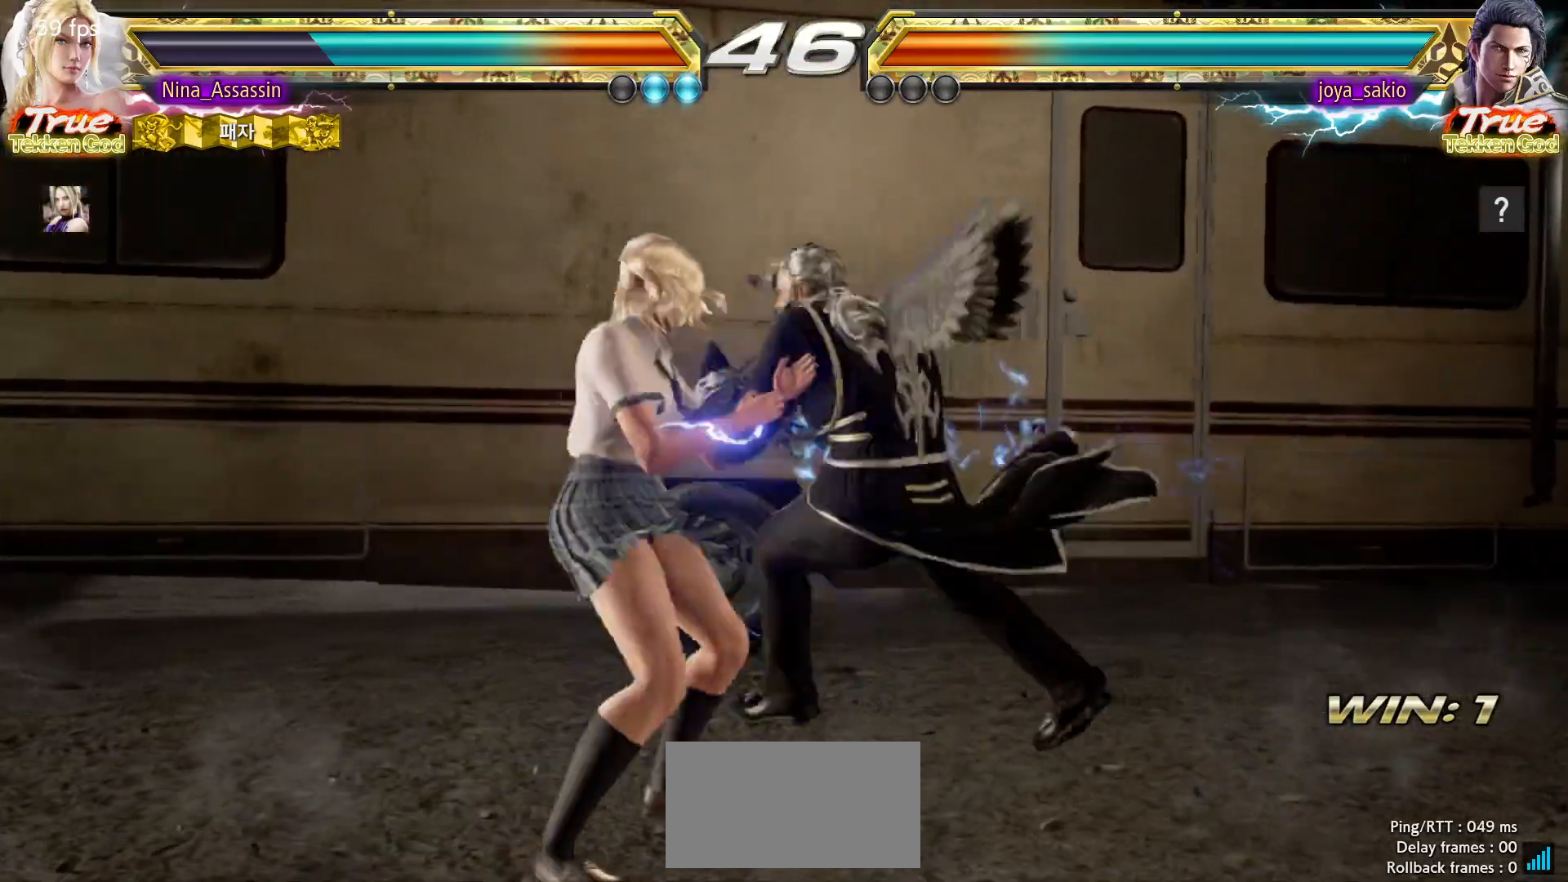
{"dt_ms": 500, "buttons": [], "left_stick": "down-left", "events": [[17, "left_stick", "left"], [350, "left_stick", "down-left"]]}
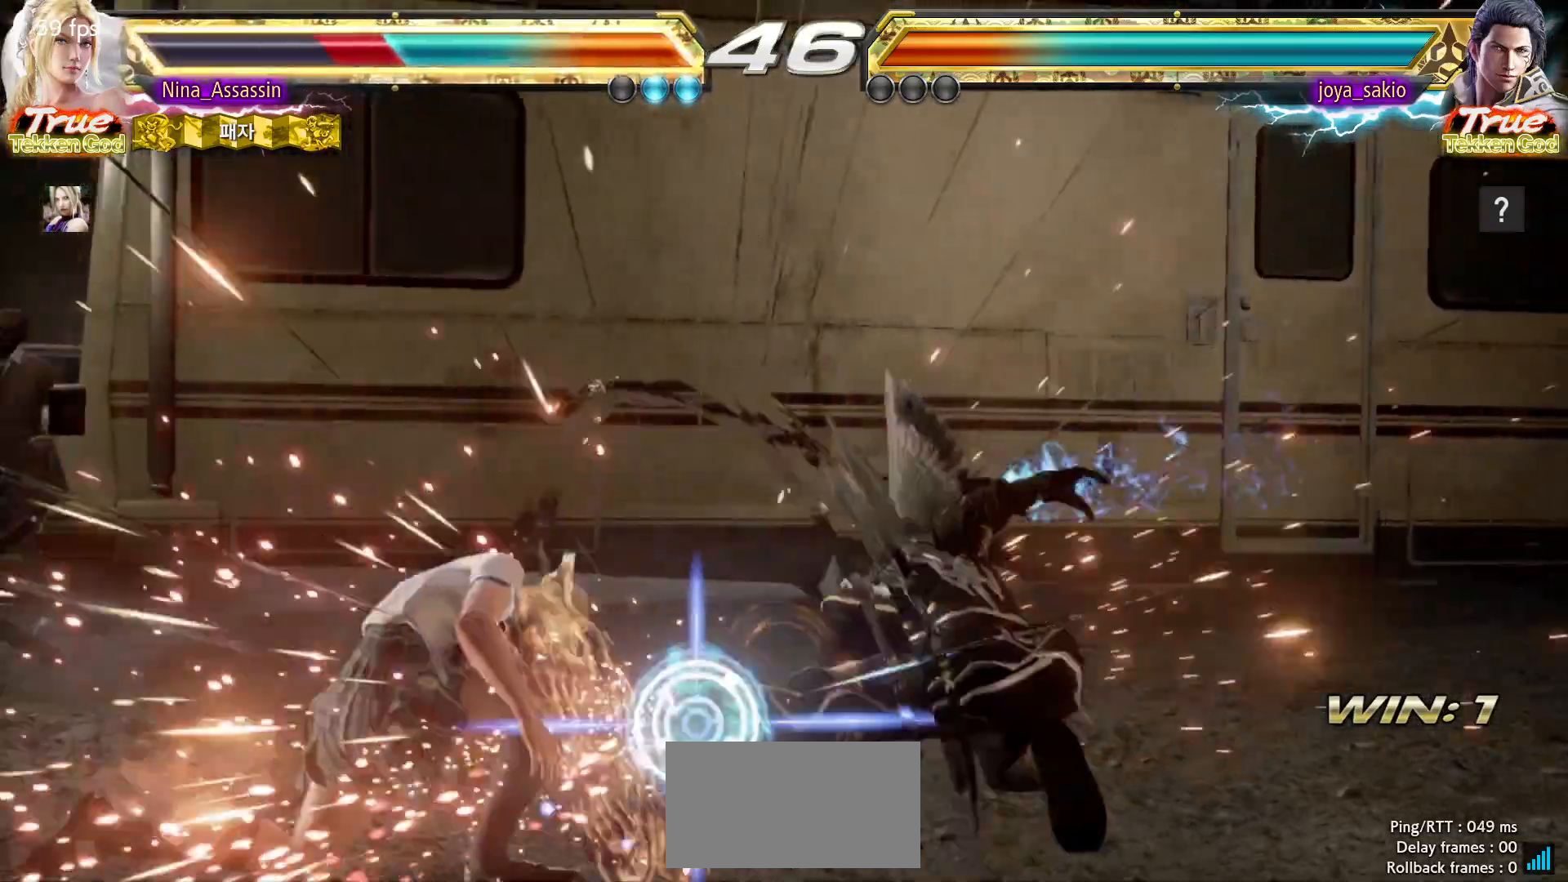
{"dt_ms": 500, "buttons": [], "left_stick": "left"}
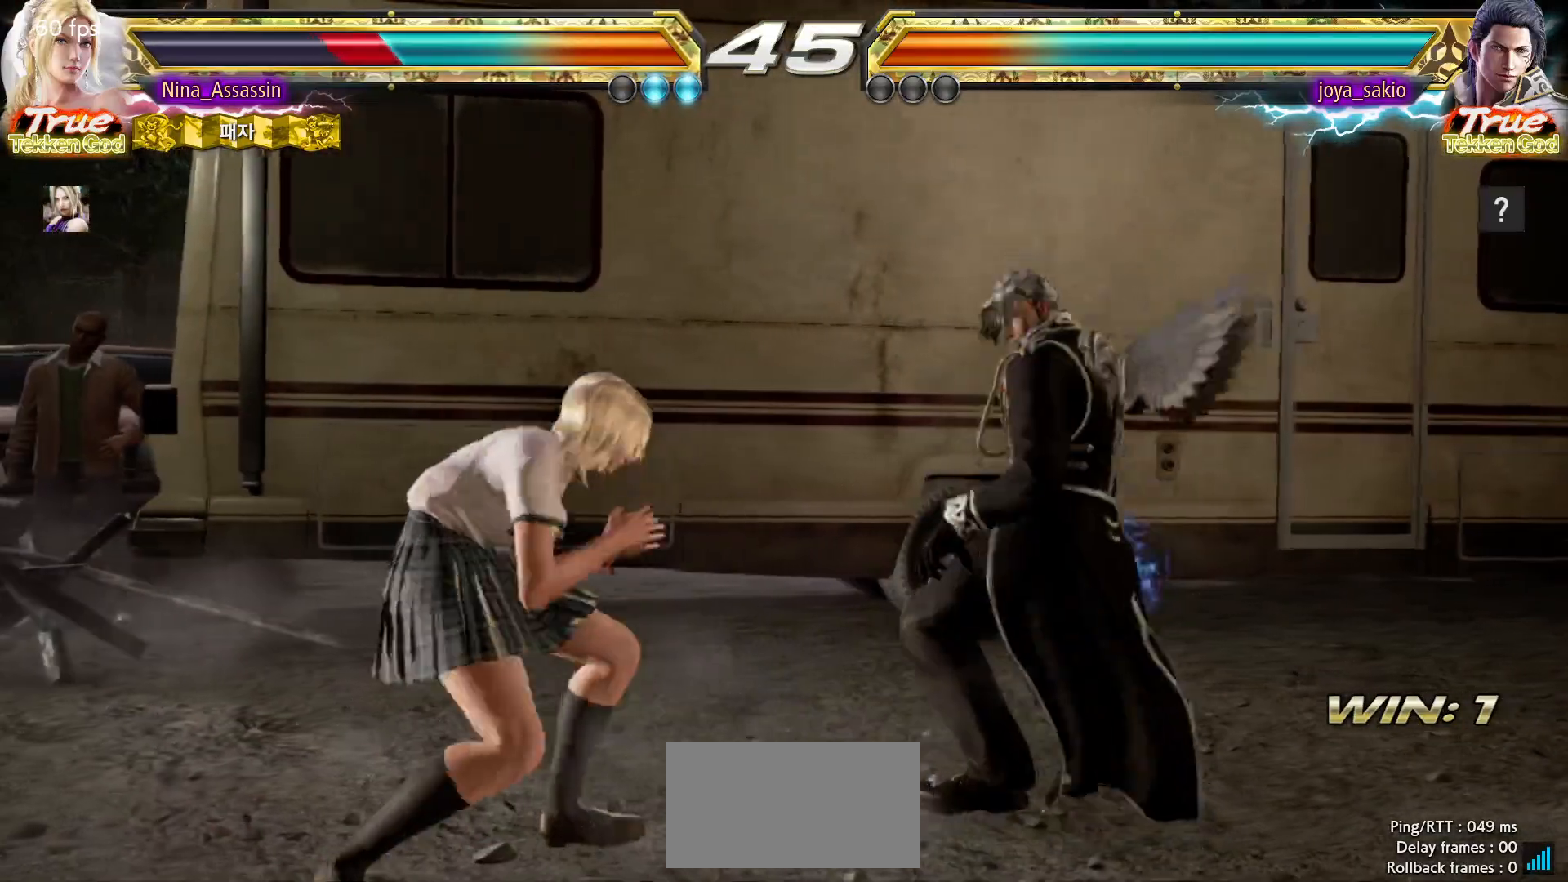
{"dt_ms": 500, "buttons": [], "left_stick": "down", "events": [[283, "left_stick", "down"], [350, "left_stick", "center"], [433, "left_stick", "down"]]}
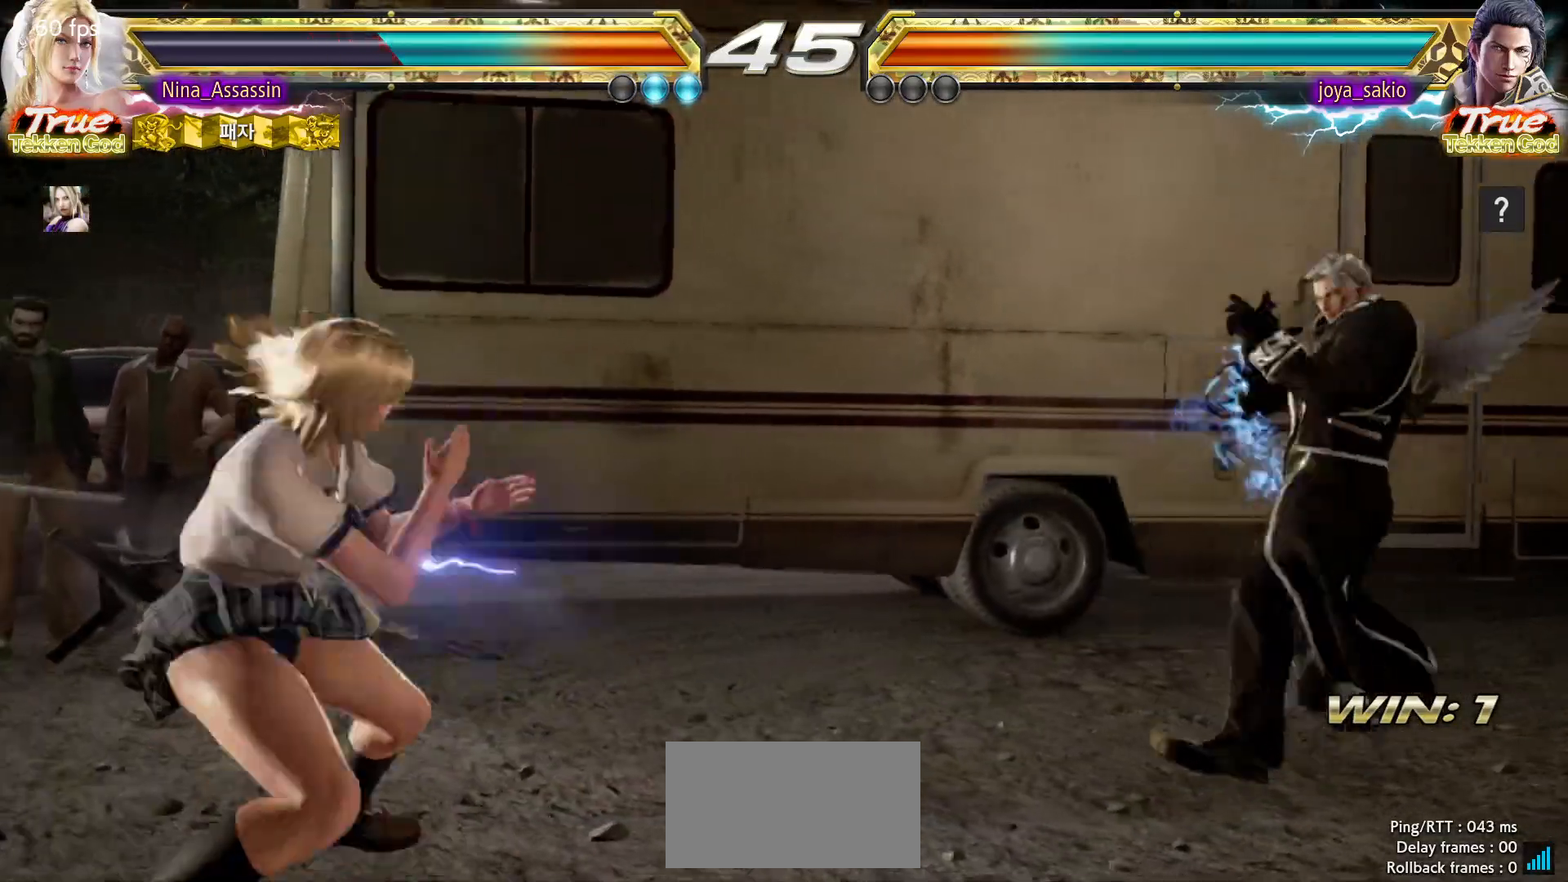
{"dt_ms": 500, "buttons": [], "left_stick": "down", "events": [[167, "left_stick", "center"], [333, "left_stick", "down"], [400, "left_stick", "center"], [483, "left_stick", "down"]]}
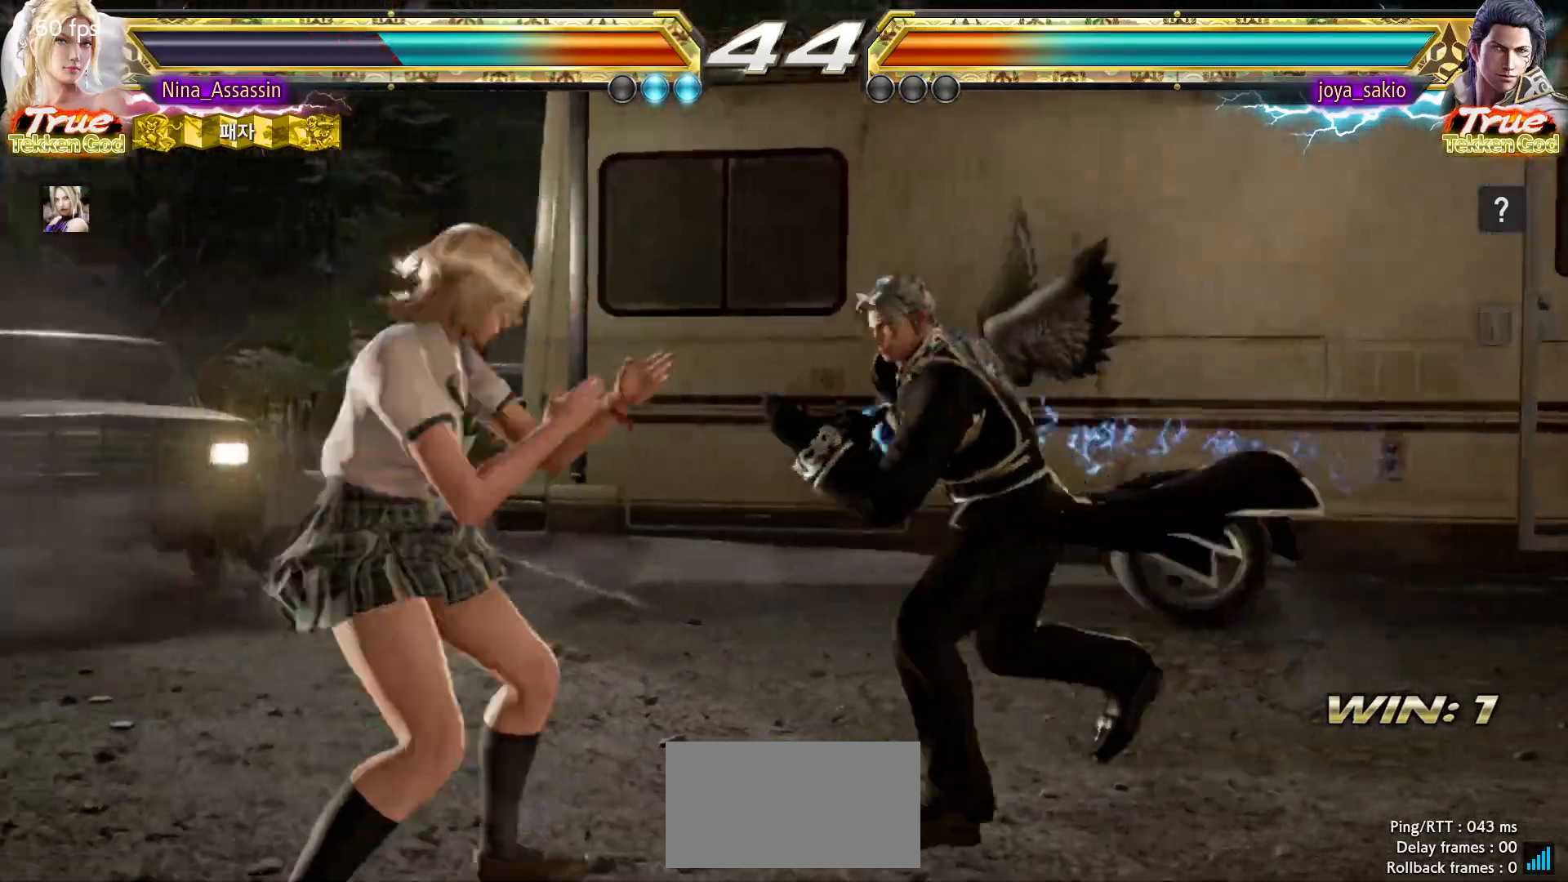
{"dt_ms": 1000, "buttons": [], "left_stick": "down-left"}
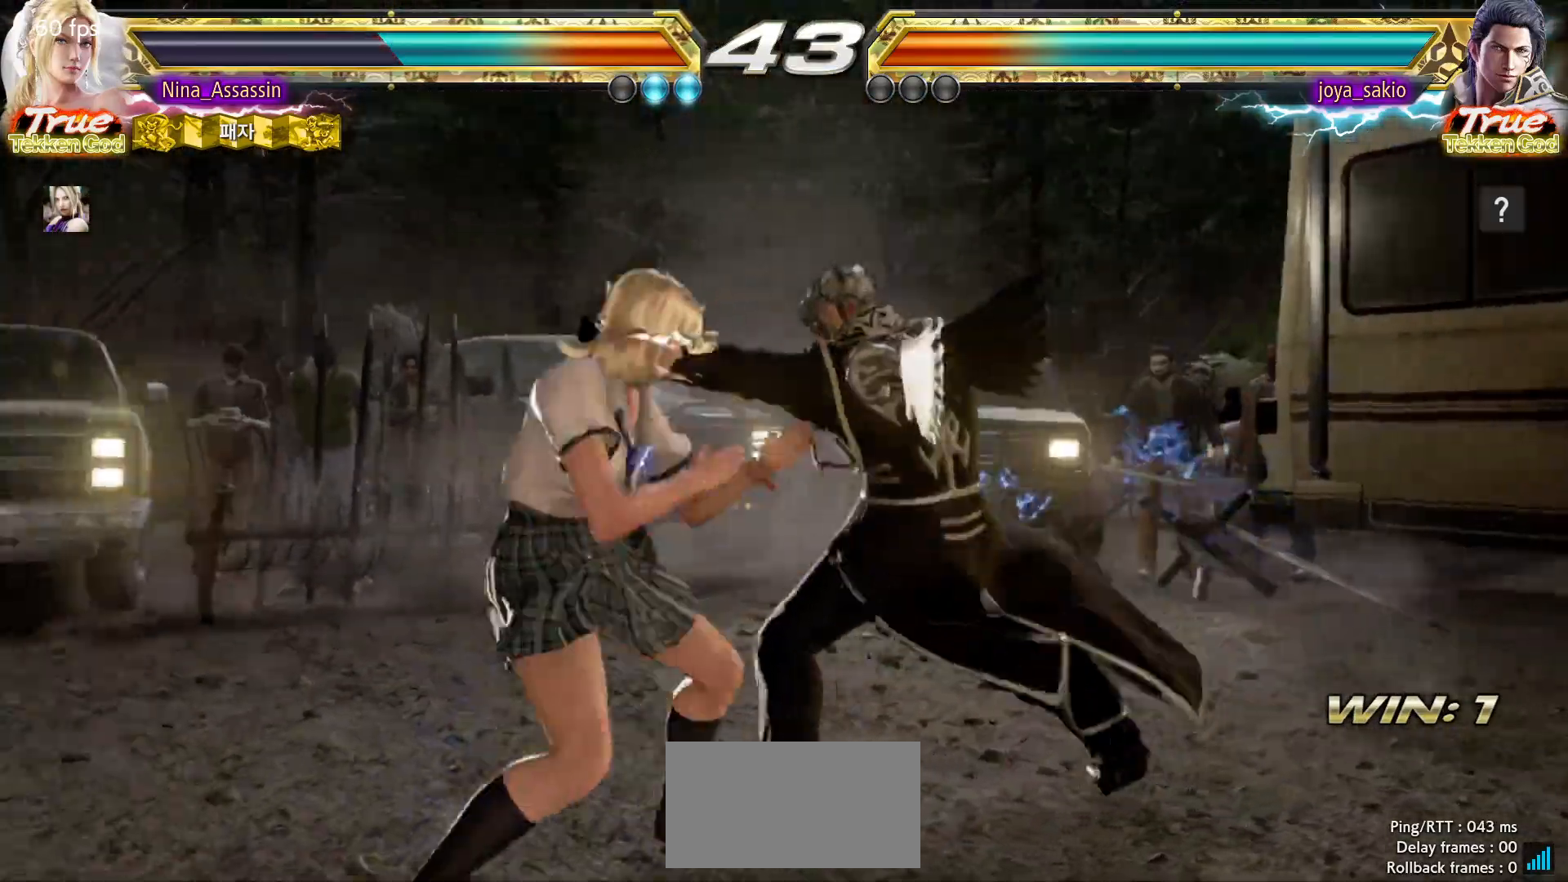
{"dt_ms": 500, "buttons": [], "left_stick": "center"}
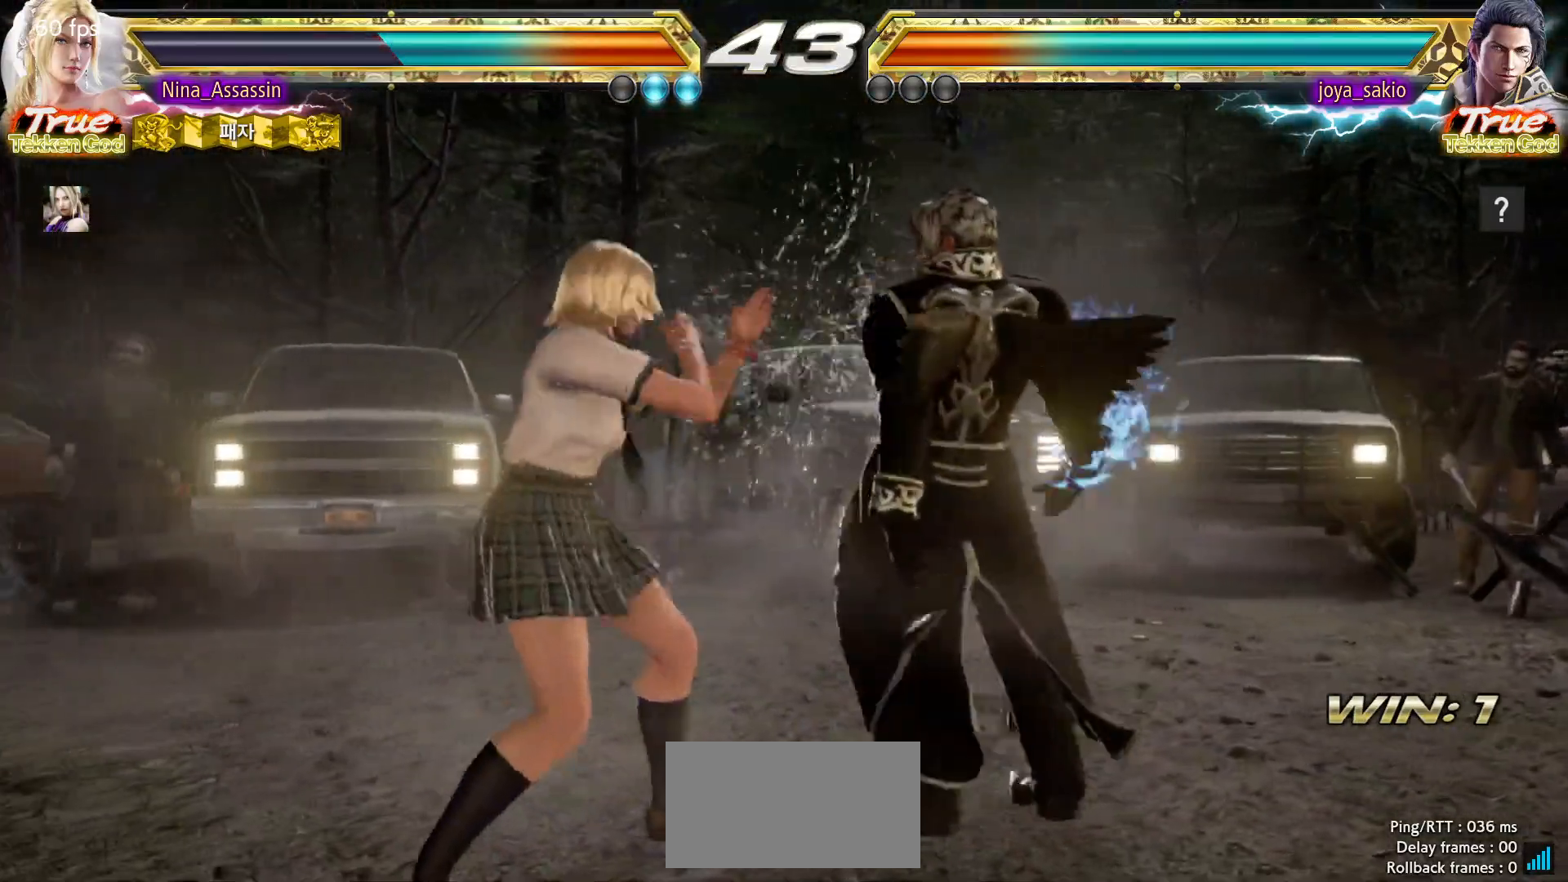
{"dt_ms": 500, "buttons": [], "left_stick": "center", "events": [[33, "left_stick", "left"], [50, "SQUARE", "down"], [50, "left_stick", "down-right"], [133, "SQUARE", "up"], [183, "left_stick", "center"]]}
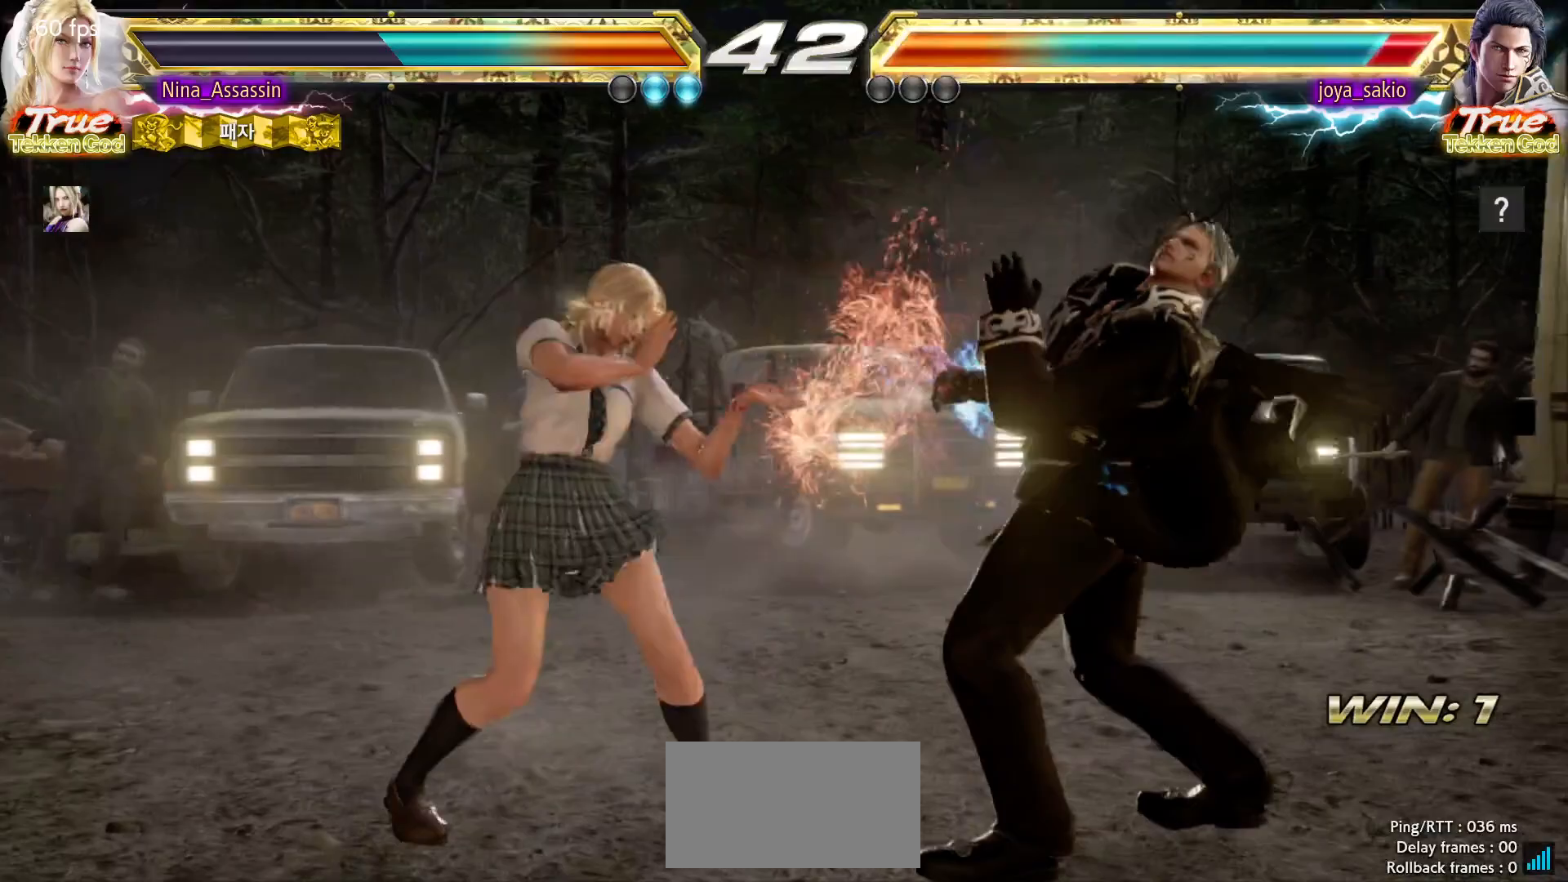
{"dt_ms": 500, "buttons": [], "left_stick": "center", "events": [[433, "left_stick", "left"], [500, "left_stick", "center"]]}
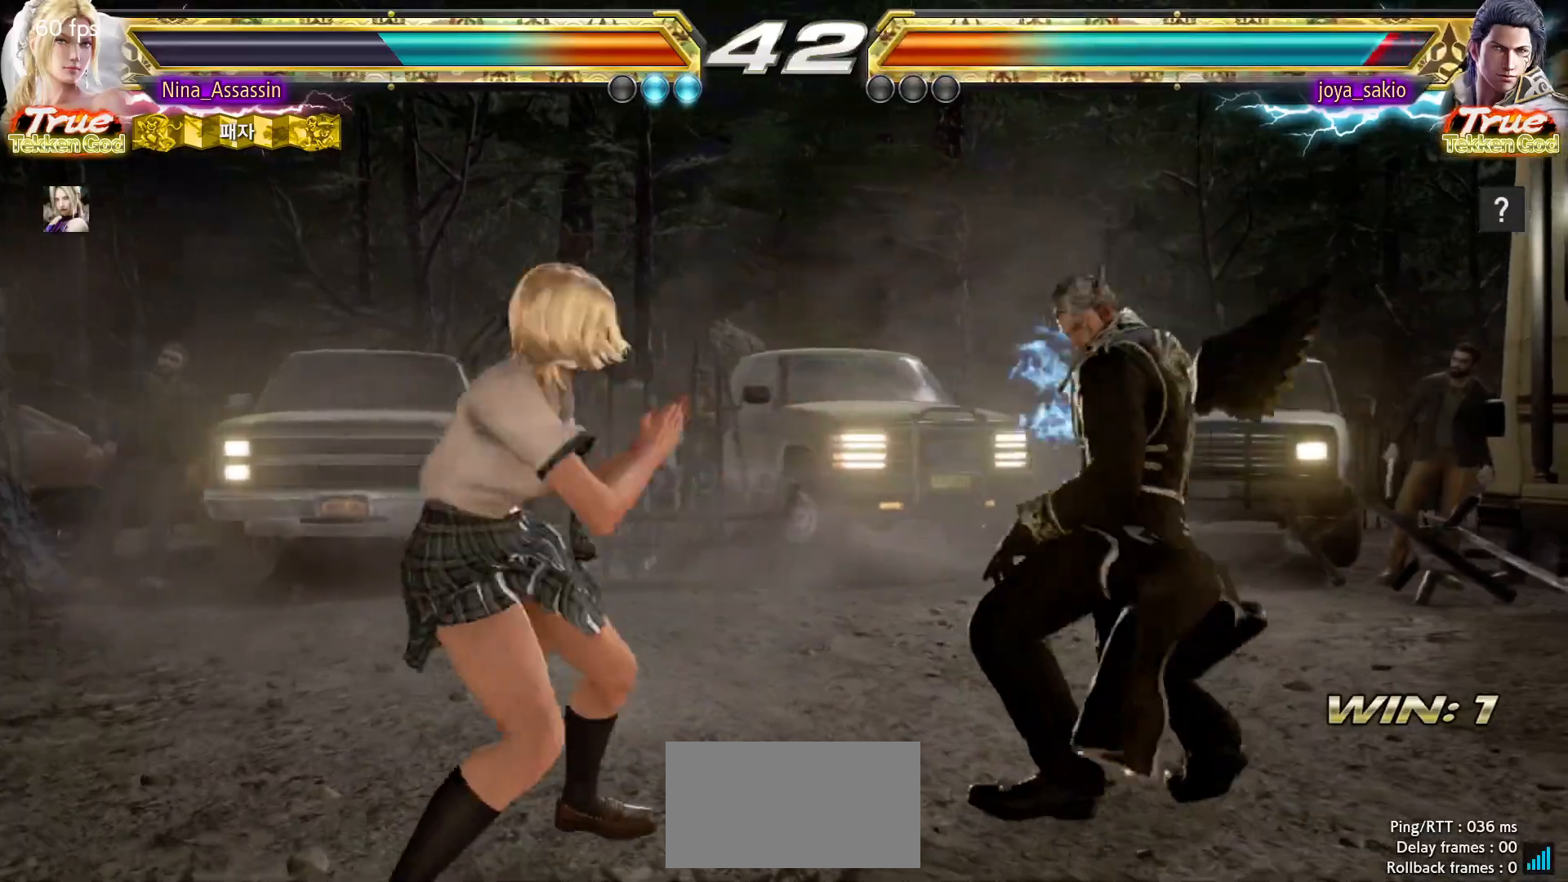
{"dt_ms": 500, "buttons": [], "left_stick": "left", "events": [[50, "left_stick", "left"], [250, "left_stick", "down-left"], [383, "left_stick", "center"], [433, "left_stick", "left"]]}
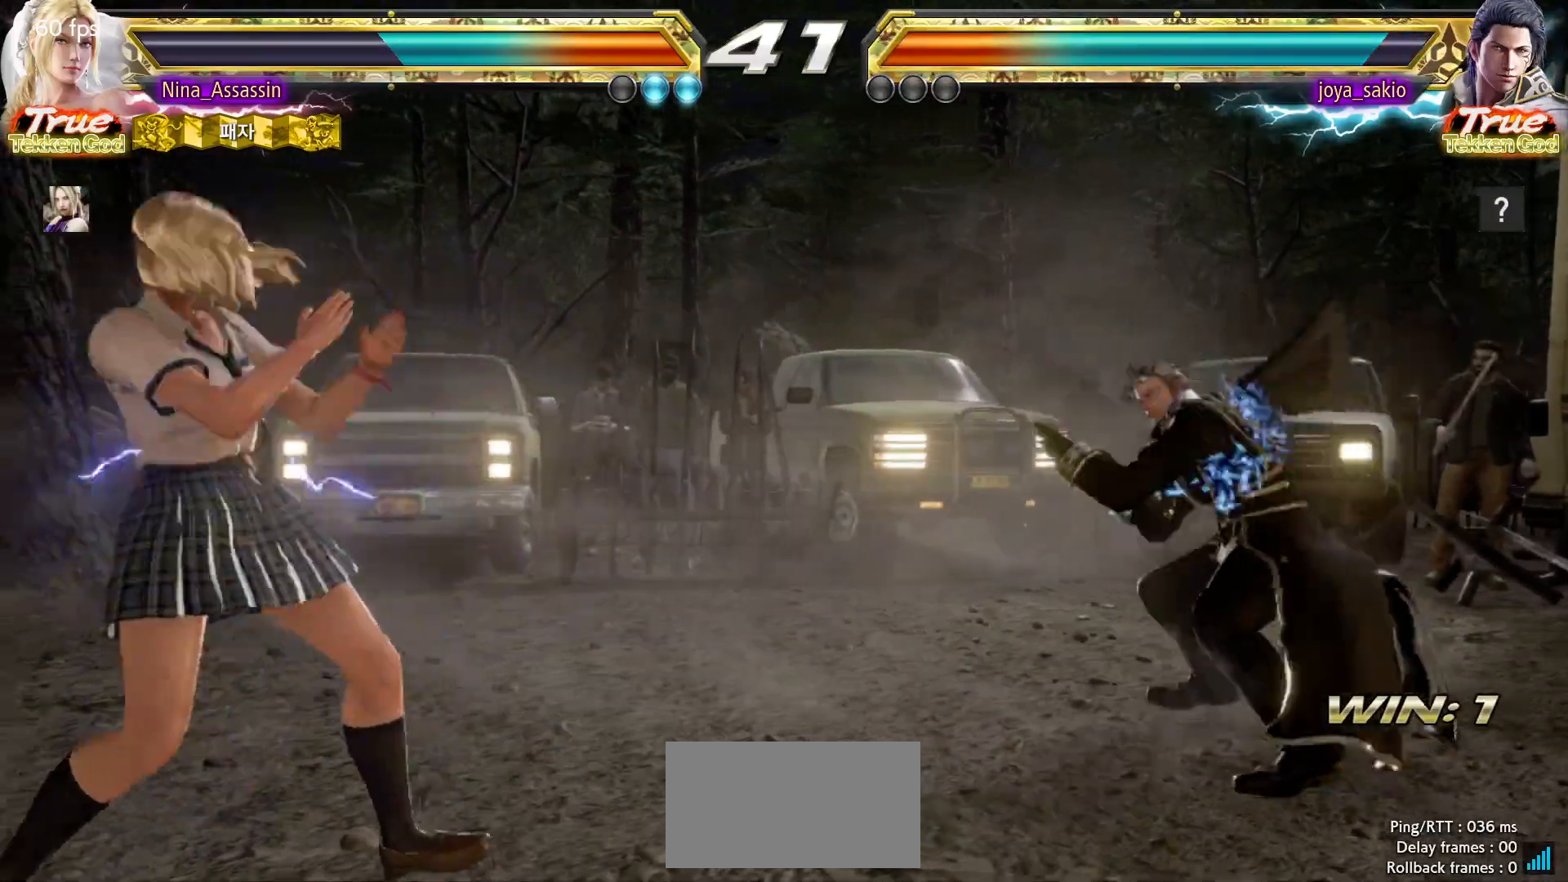
{"dt_ms": 500, "buttons": [], "left_stick": "center", "events": [[167, "left_stick", "down"], [267, "left_stick", "right"], [500, "left_stick", "center"]]}
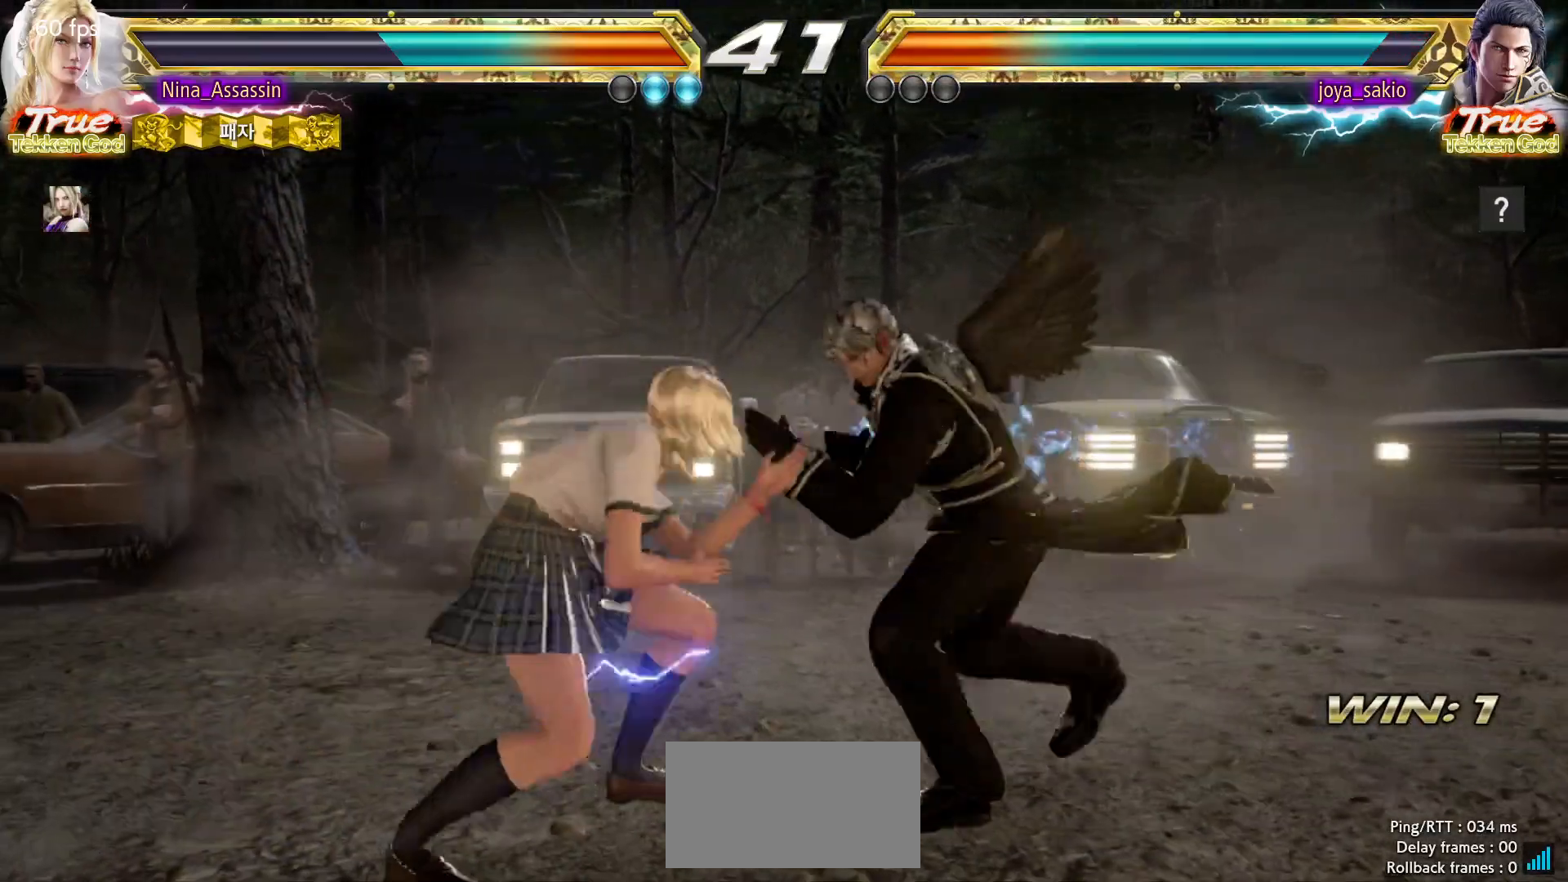
{"dt_ms": 500, "buttons": [], "left_stick": "center", "events": [[17, "left_stick", "down-left"], [33, "CROSS", "down"], [33, "TRIANGLE", "down"], [83, "TRIANGLE", "up"], [100, "CROSS", "up"], [200, "left_stick", "center"]]}
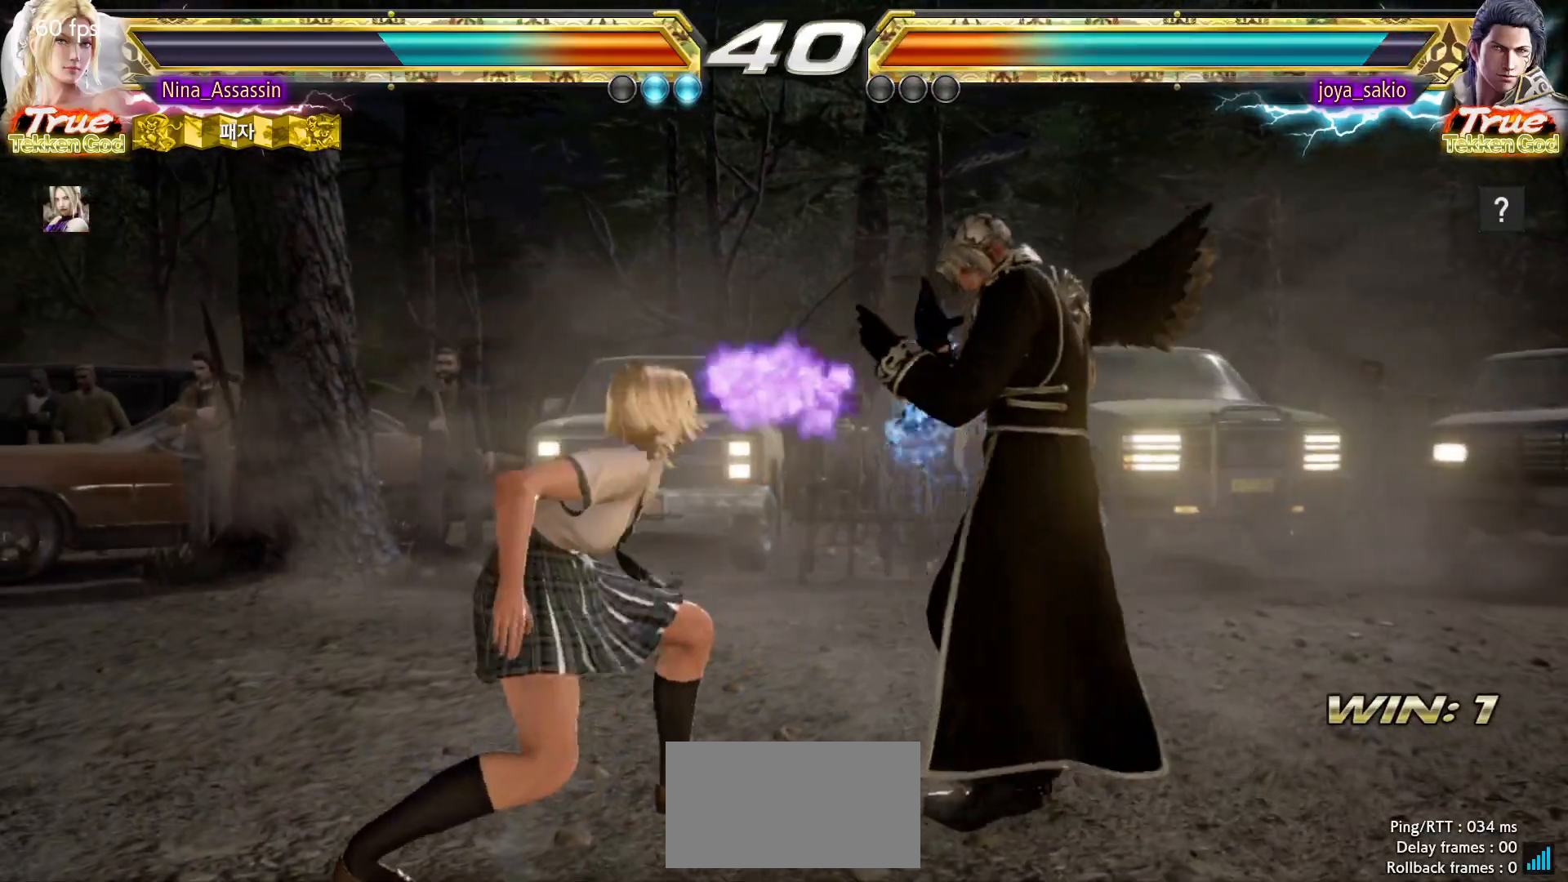
{"dt_ms": 500, "buttons": [], "left_stick": "center", "events": [[50, "left_stick", "down-right"], [100, "SQUARE", "down"], [167, "SQUARE", "up"], [267, "left_stick", "center"]]}
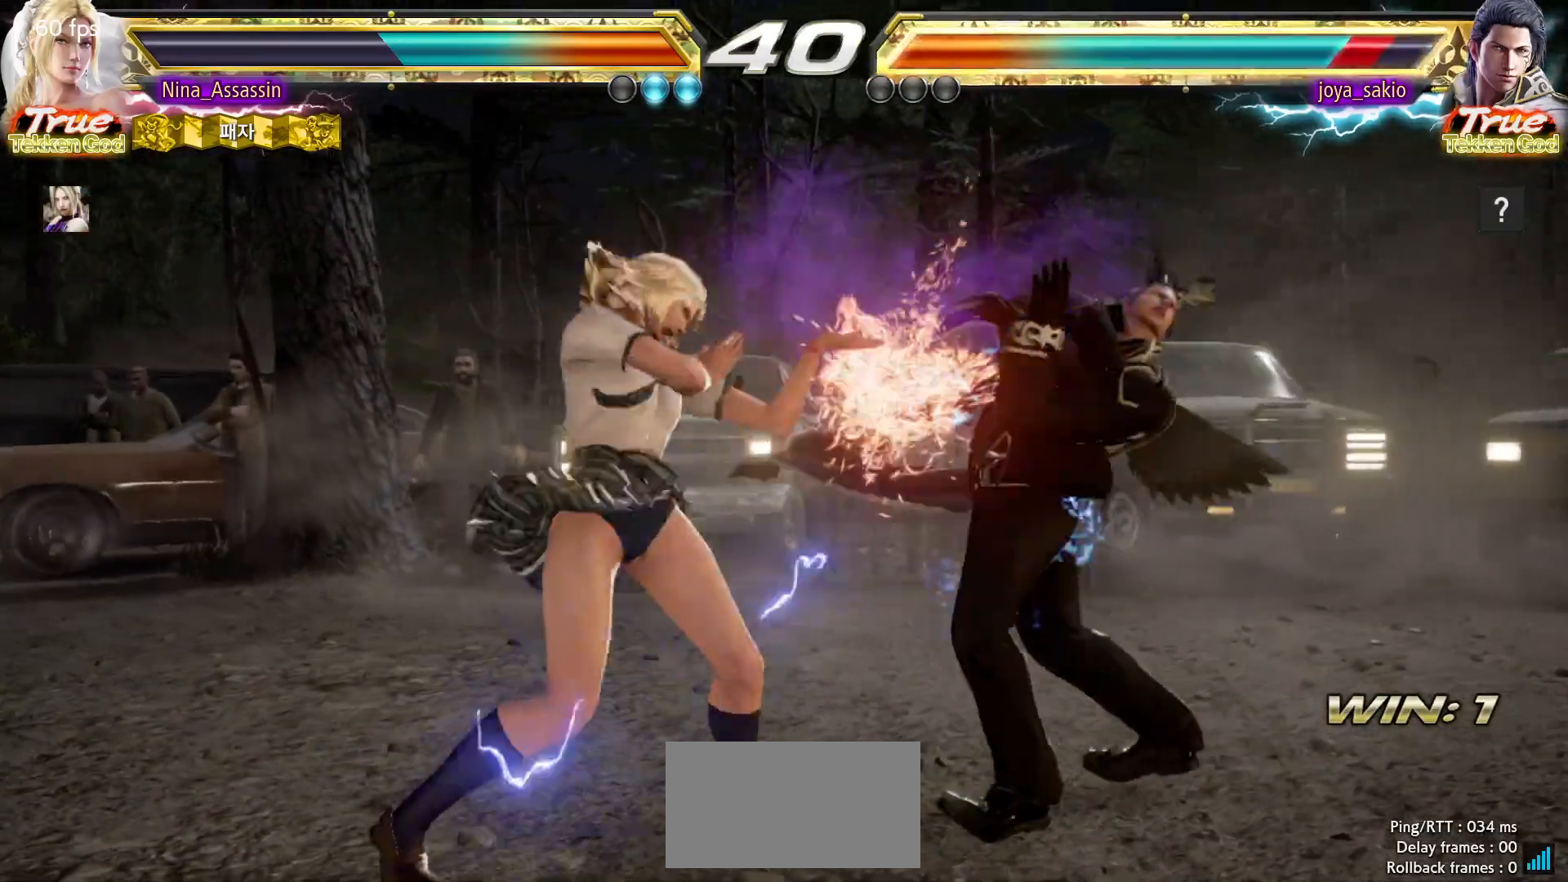
{"dt_ms": 500, "buttons": [], "left_stick": "center", "events": [[200, "SQUARE", "down"], [283, "SQUARE", "up"], [333, "TRIANGLE", "down"], [400, "TRIANGLE", "up"]]}
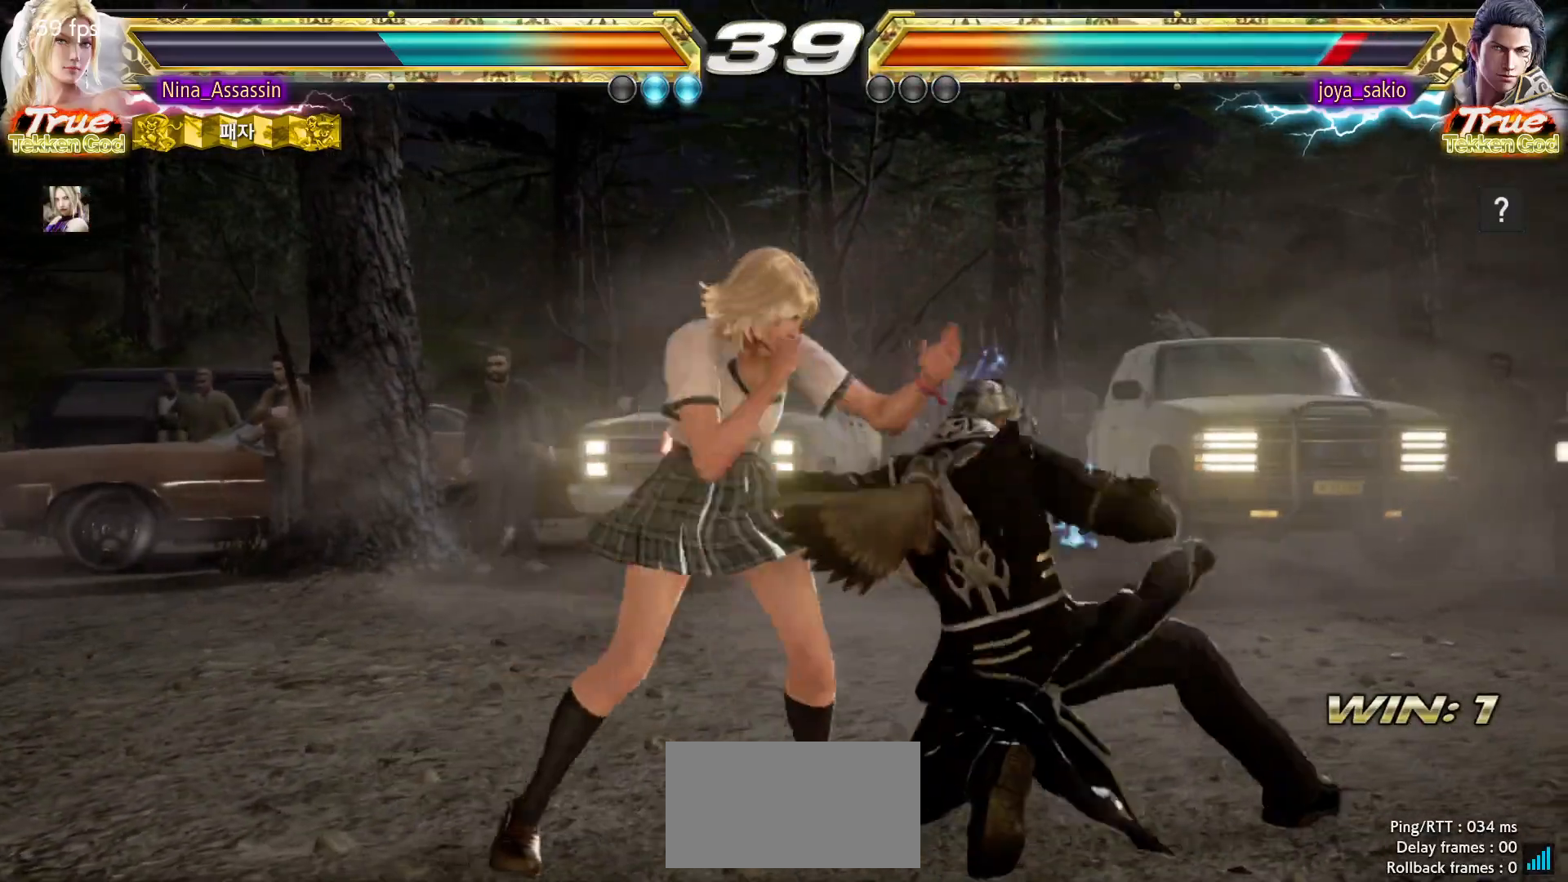
{"dt_ms": 500, "buttons": [], "left_stick": "center", "events": [[400, "left_stick", "left"], [483, "left_stick", "center"]]}
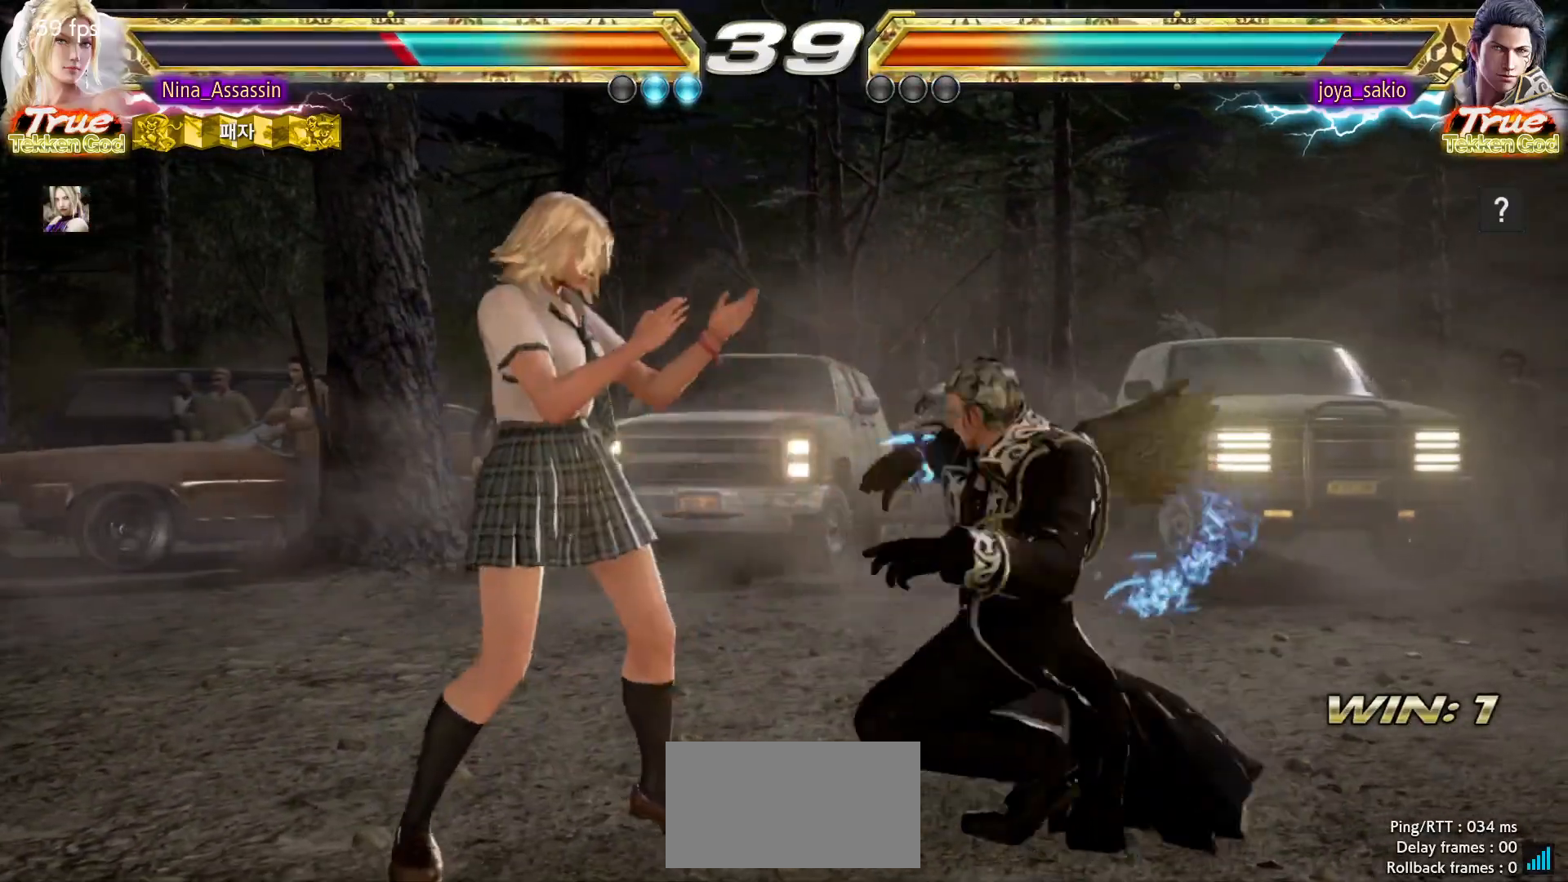
{"dt_ms": 500, "buttons": ["TRIANGLE"], "left_stick": "center", "events": [[33, "left_stick", "left"], [350, "left_stick", "center"], [367, "SQUARE", "down"], [433, "SQUARE", "up"], [500, "TRIANGLE", "down"]]}
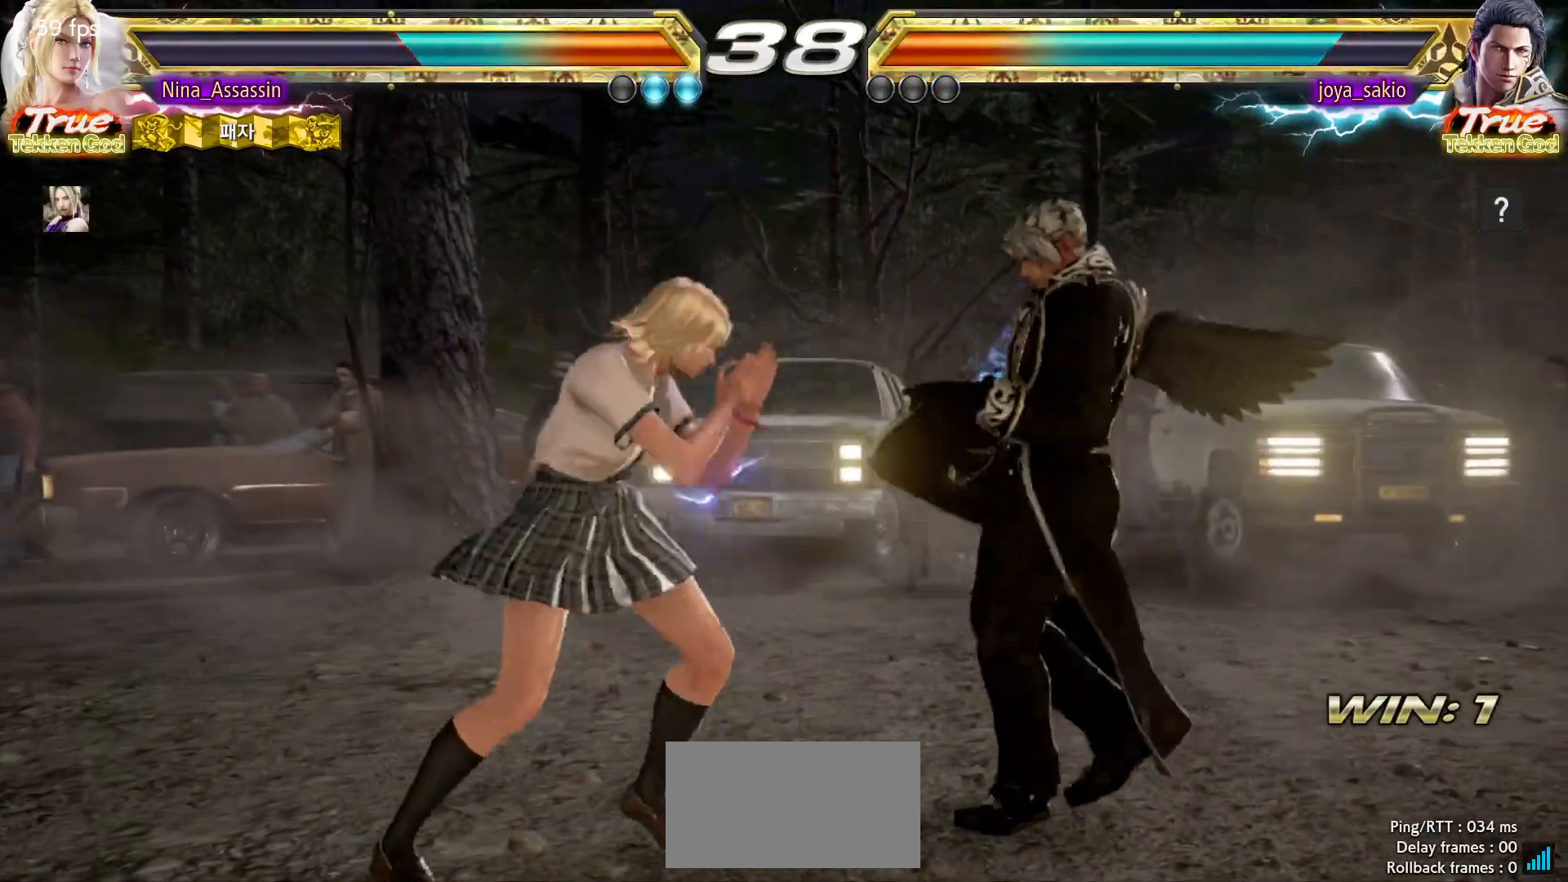
{"dt_ms": 500, "buttons": [], "left_stick": "center", "events": [[83, "TRIANGLE", "up"]]}
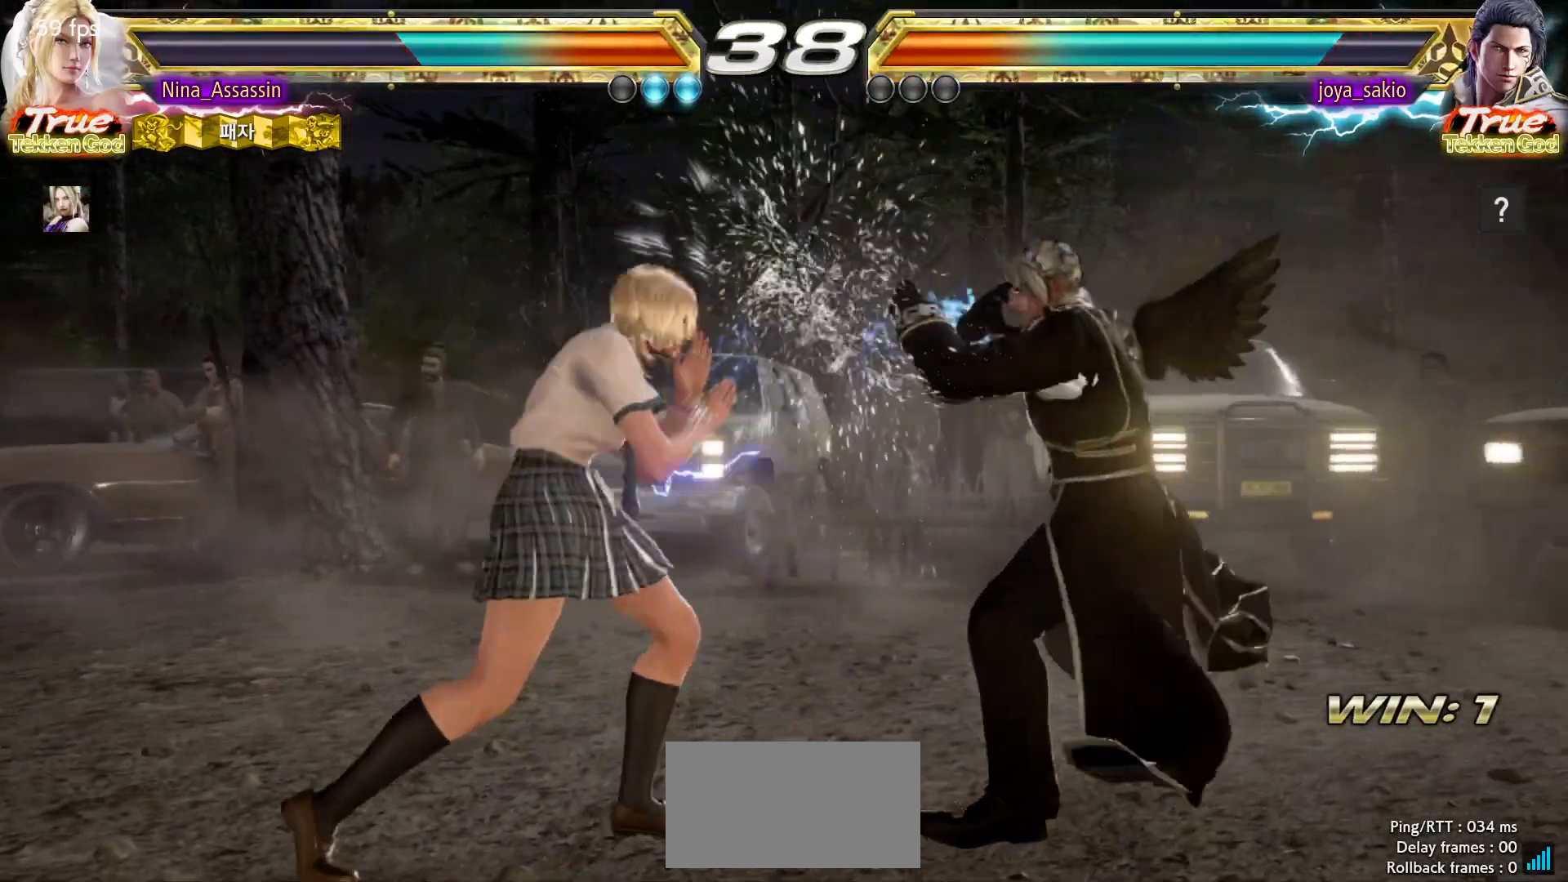
{"dt_ms": 500, "buttons": [], "left_stick": "left", "events": [[50, "left_stick", "down-right"], [383, "left_stick", "center"], [450, "left_stick", "left"]]}
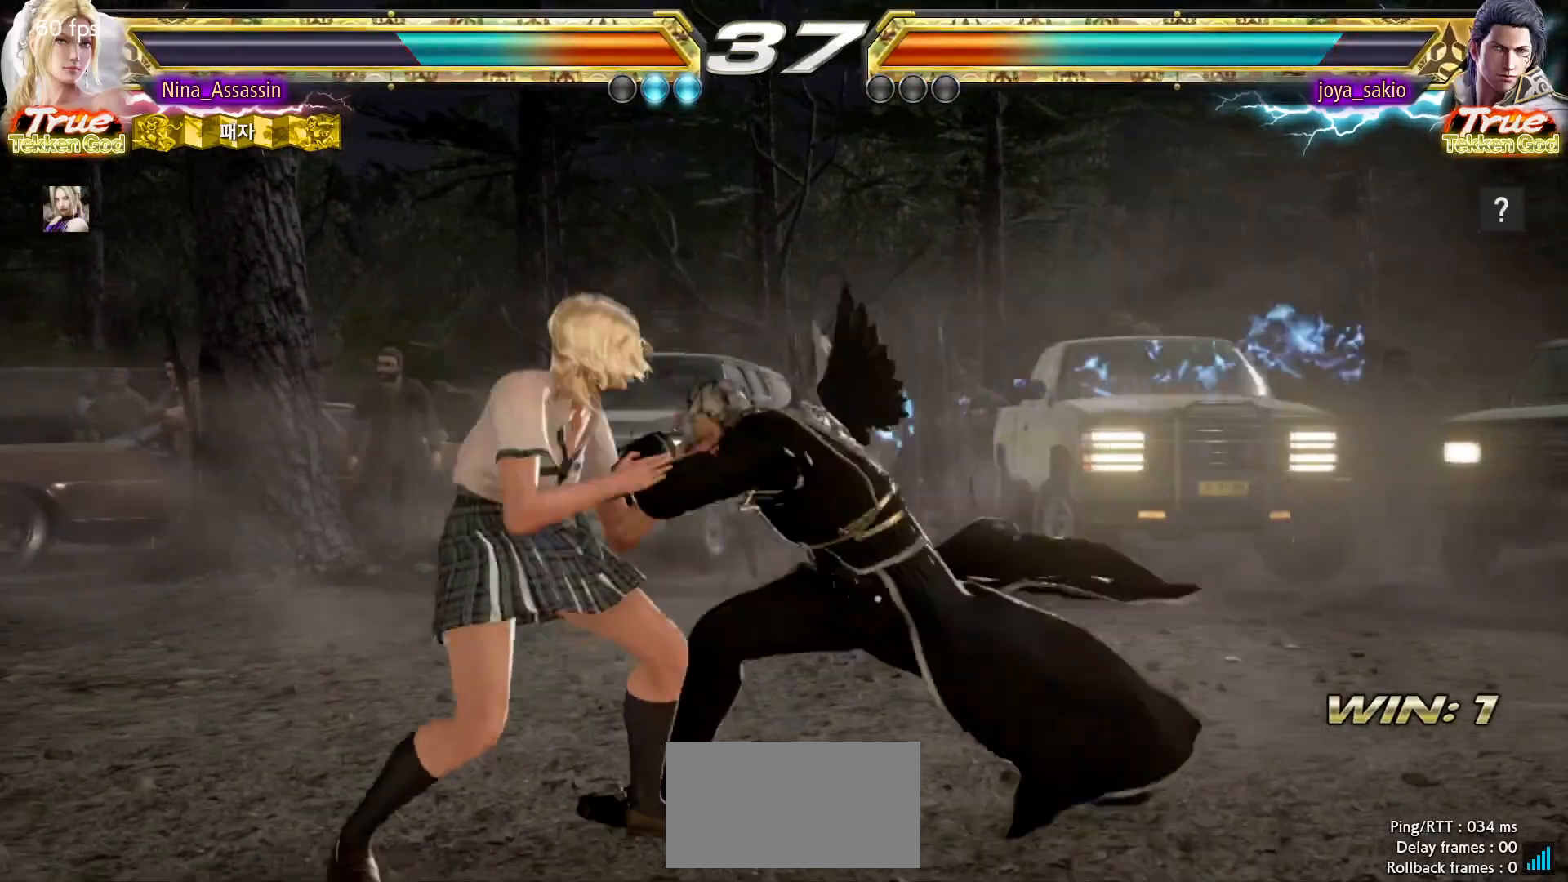
{"dt_ms": 500, "buttons": [], "left_stick": "left", "events": [[17, "left_stick", "center"], [83, "left_stick", "left"]]}
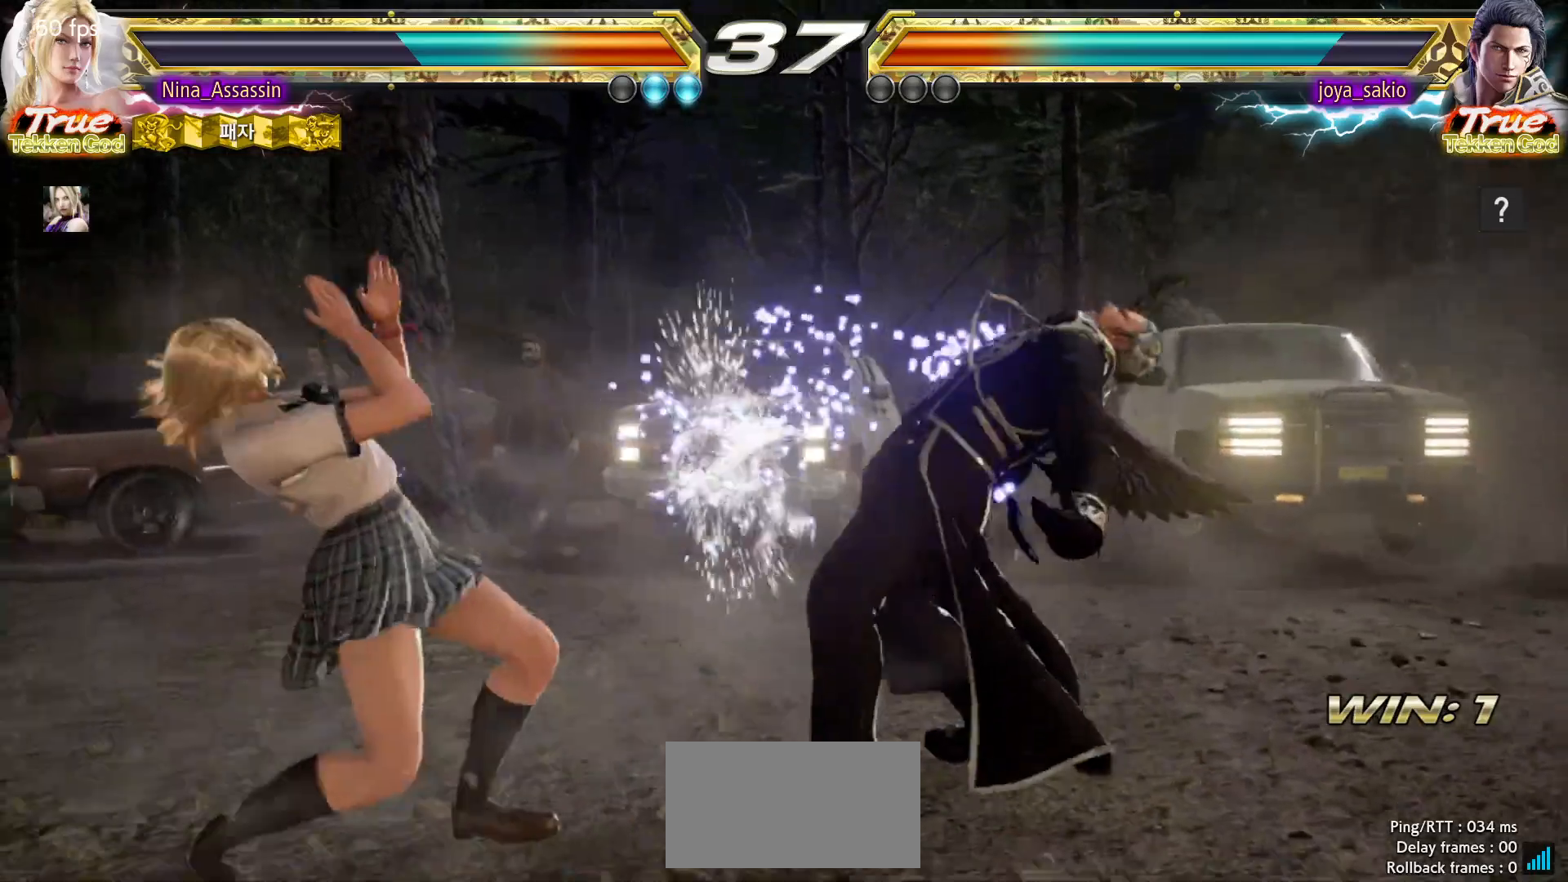
{"dt_ms": 500, "buttons": ["TRIANGLE"], "left_stick": "center"}
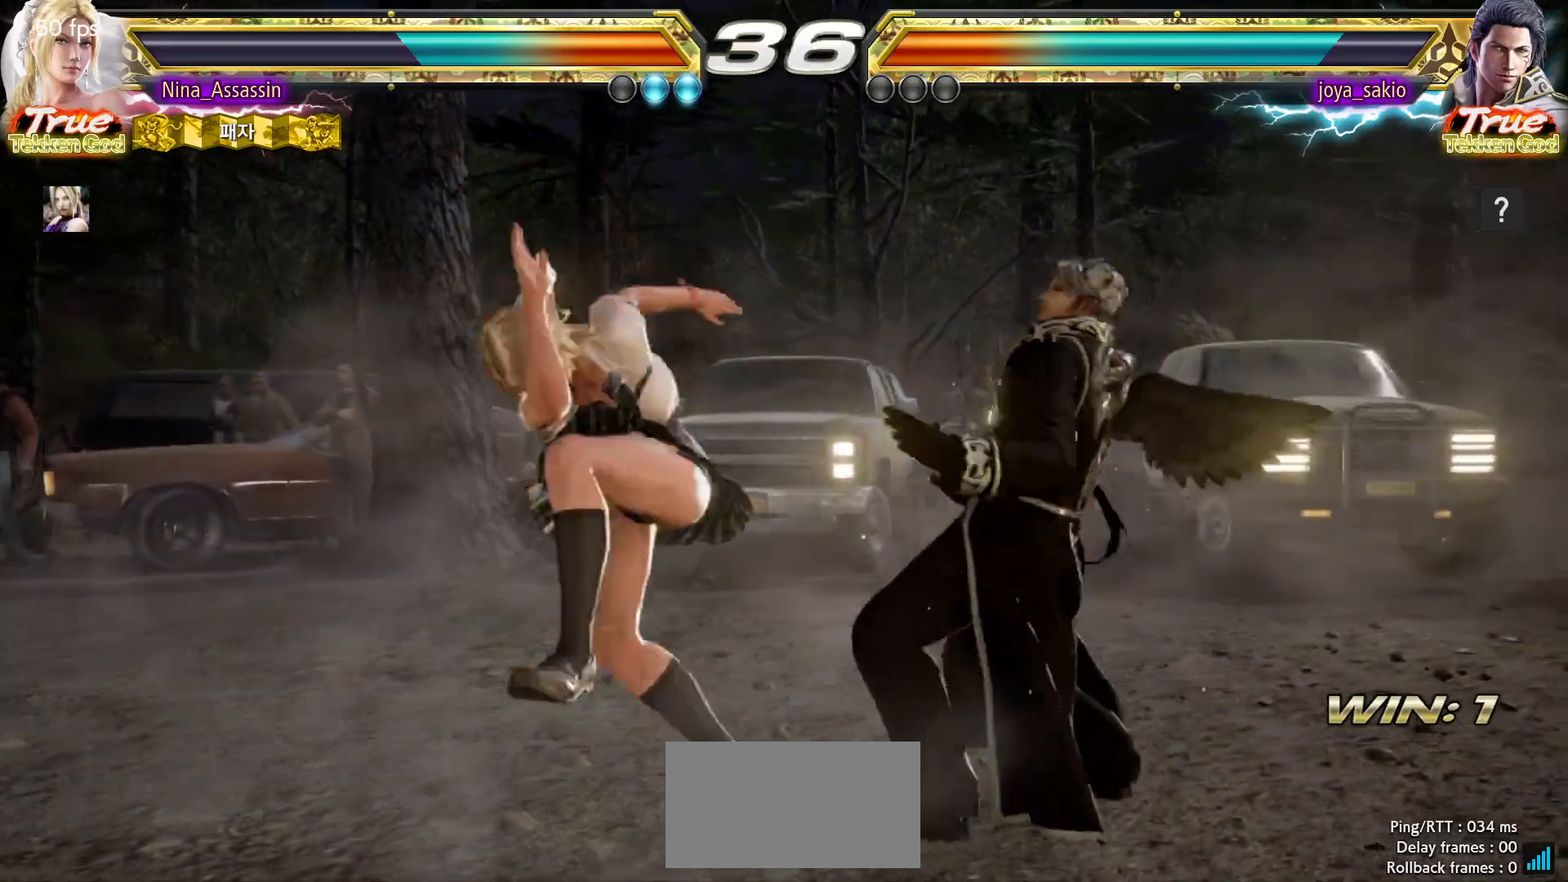
{"dt_ms": 500, "buttons": ["TRIANGLE"], "left_stick": "up-right", "events": [[33, "left_stick", "left"], [117, "left_stick", "center"], [467, "left_stick", "up-right"]]}
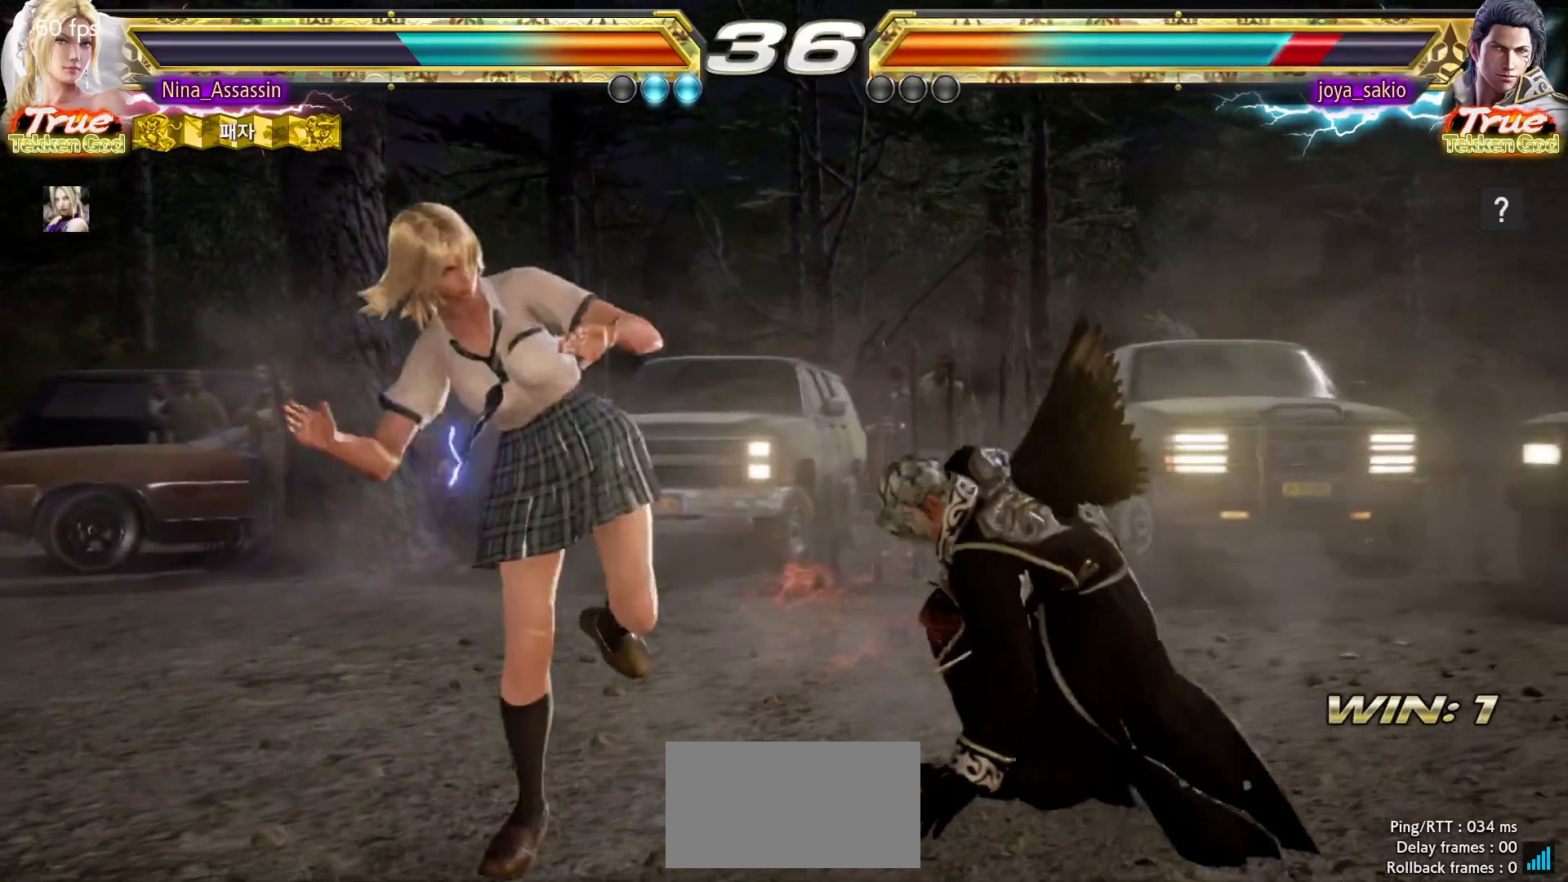
{"dt_ms": 500, "buttons": [], "left_stick": "center", "events": [[67, "SQUARE", "down"], [133, "left_stick", "right"], [150, "SQUARE", "up"], [150, "TRIANGLE", "up"], [233, "left_stick", "center"], [300, "SQUARE", "down"], [300, "TRIANGLE", "down"], [367, "SQUARE", "up"], [383, "TRIANGLE", "up"]]}
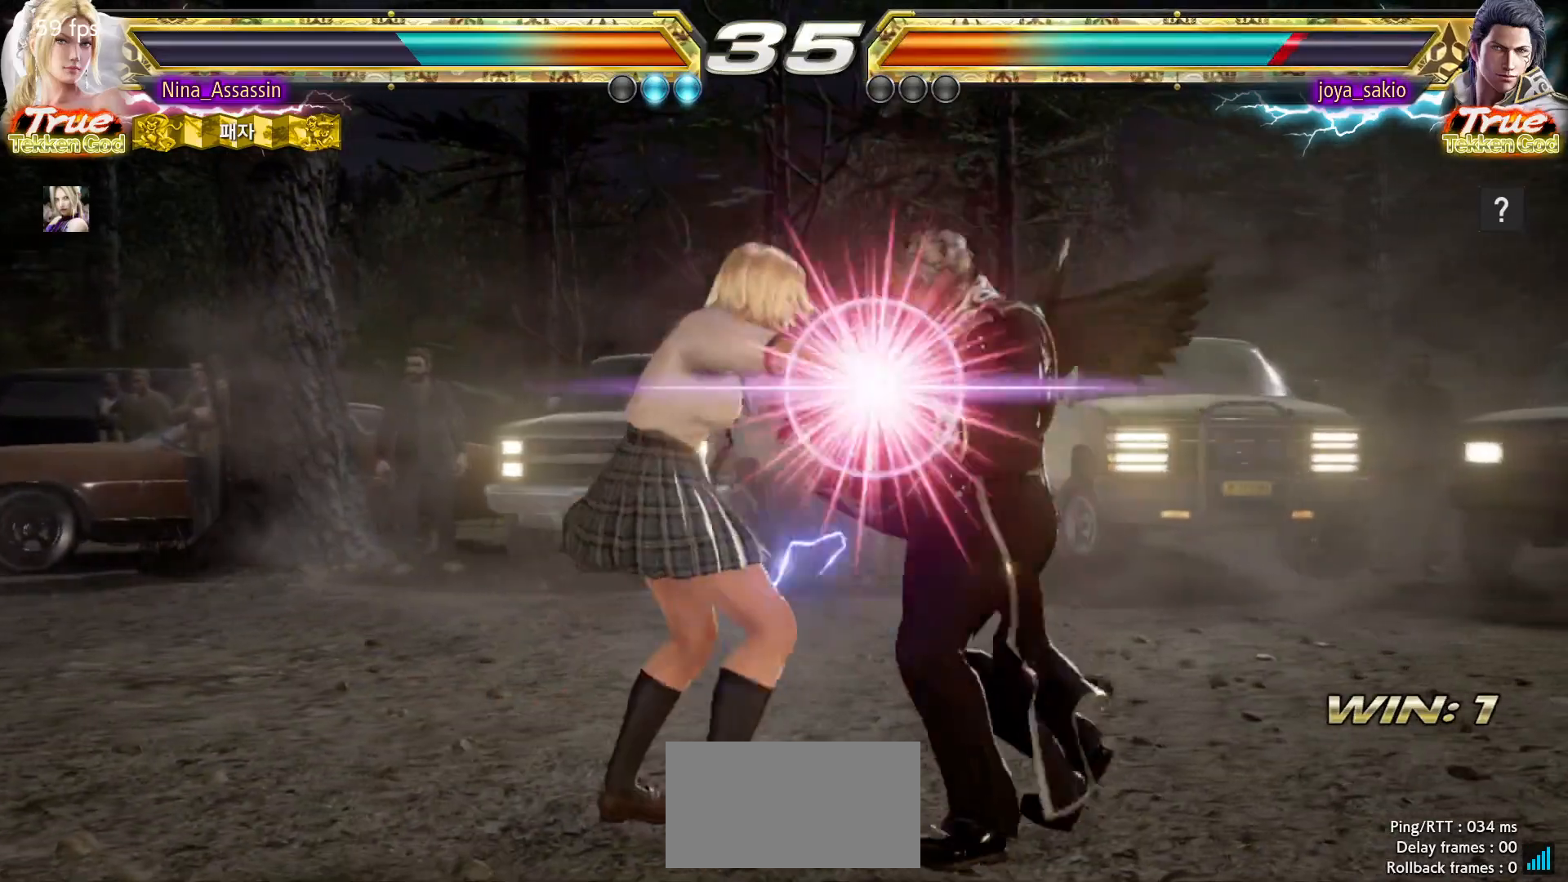
{"dt_ms": 500, "buttons": ["SQUARE"], "left_stick": "center", "events": [[50, "SQUARE", "down"], [50, "TRIANGLE", "down"], [100, "TRIANGLE", "up"], [117, "SQUARE", "up"], [283, "SQUARE", "down"], [317, "SQUARE", "up"], [367, "SQUARE", "down"], [417, "SQUARE", "up"], [467, "SQUARE", "down"]]}
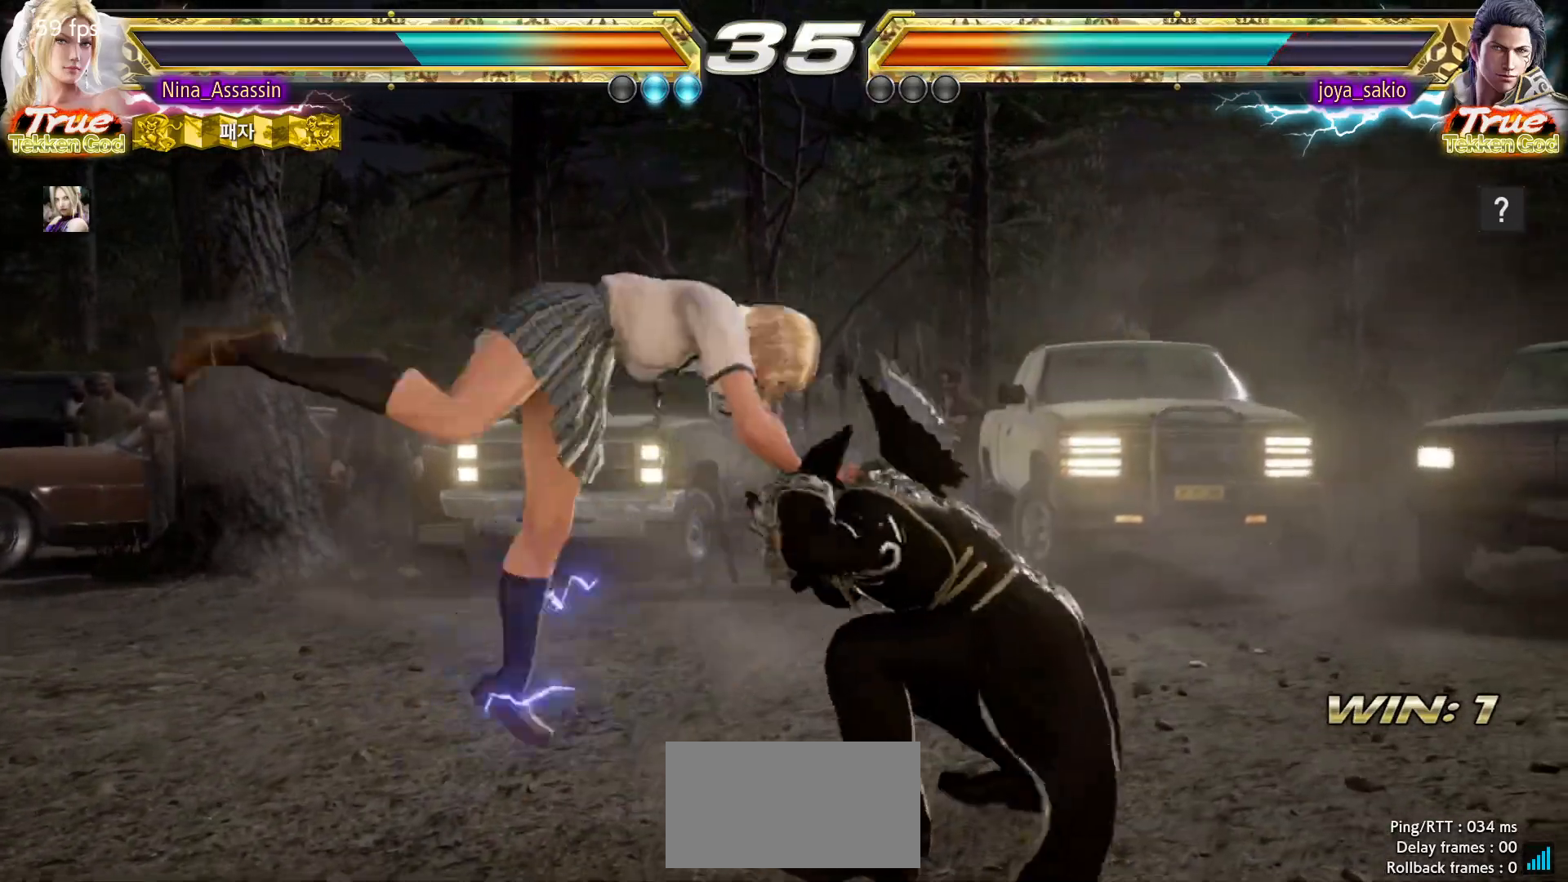
{"dt_ms": 500, "buttons": [], "left_stick": "center", "events": [[17, "SQUARE", "up"], [67, "SQUARE", "down"], [117, "SQUARE", "up"], [167, "SQUARE", "down"], [217, "SQUARE", "up"], [267, "SQUARE", "down"], [300, "SQUARE", "up"], [350, "SQUARE", "down"], [400, "SQUARE", "up"], [450, "SQUARE", "down"], [500, "SQUARE", "up"]]}
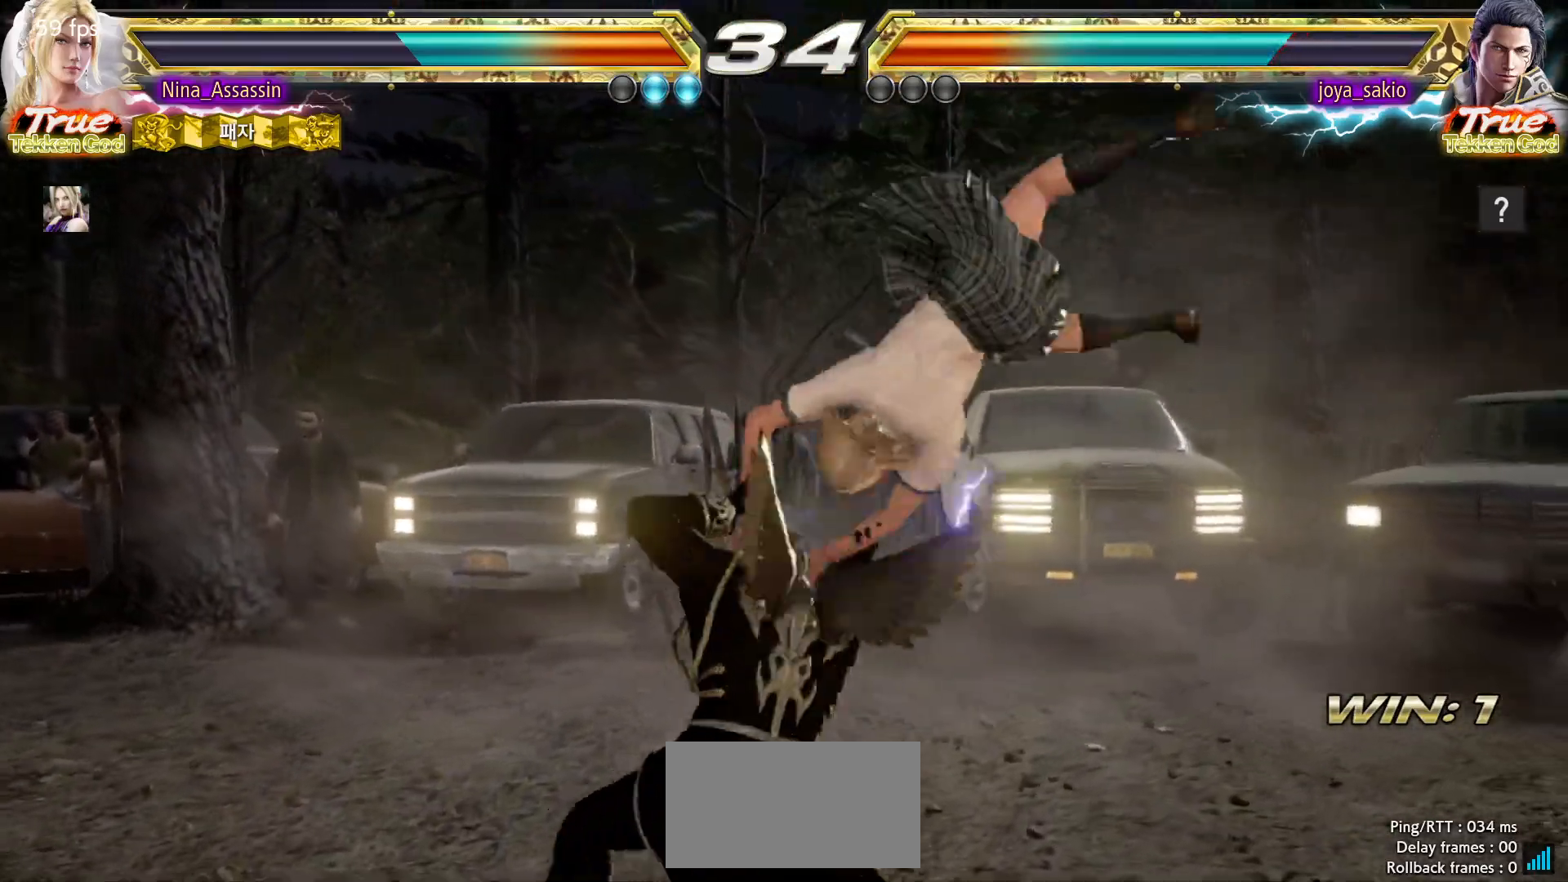
{"dt_ms": 500, "buttons": [], "left_stick": "center", "events": [[50, "SQUARE", "down"], [83, "SQUARE", "up"], [133, "SQUARE", "down"], [183, "SQUARE", "up"], [400, "left_stick", "down"], [467, "left_stick", "center"]]}
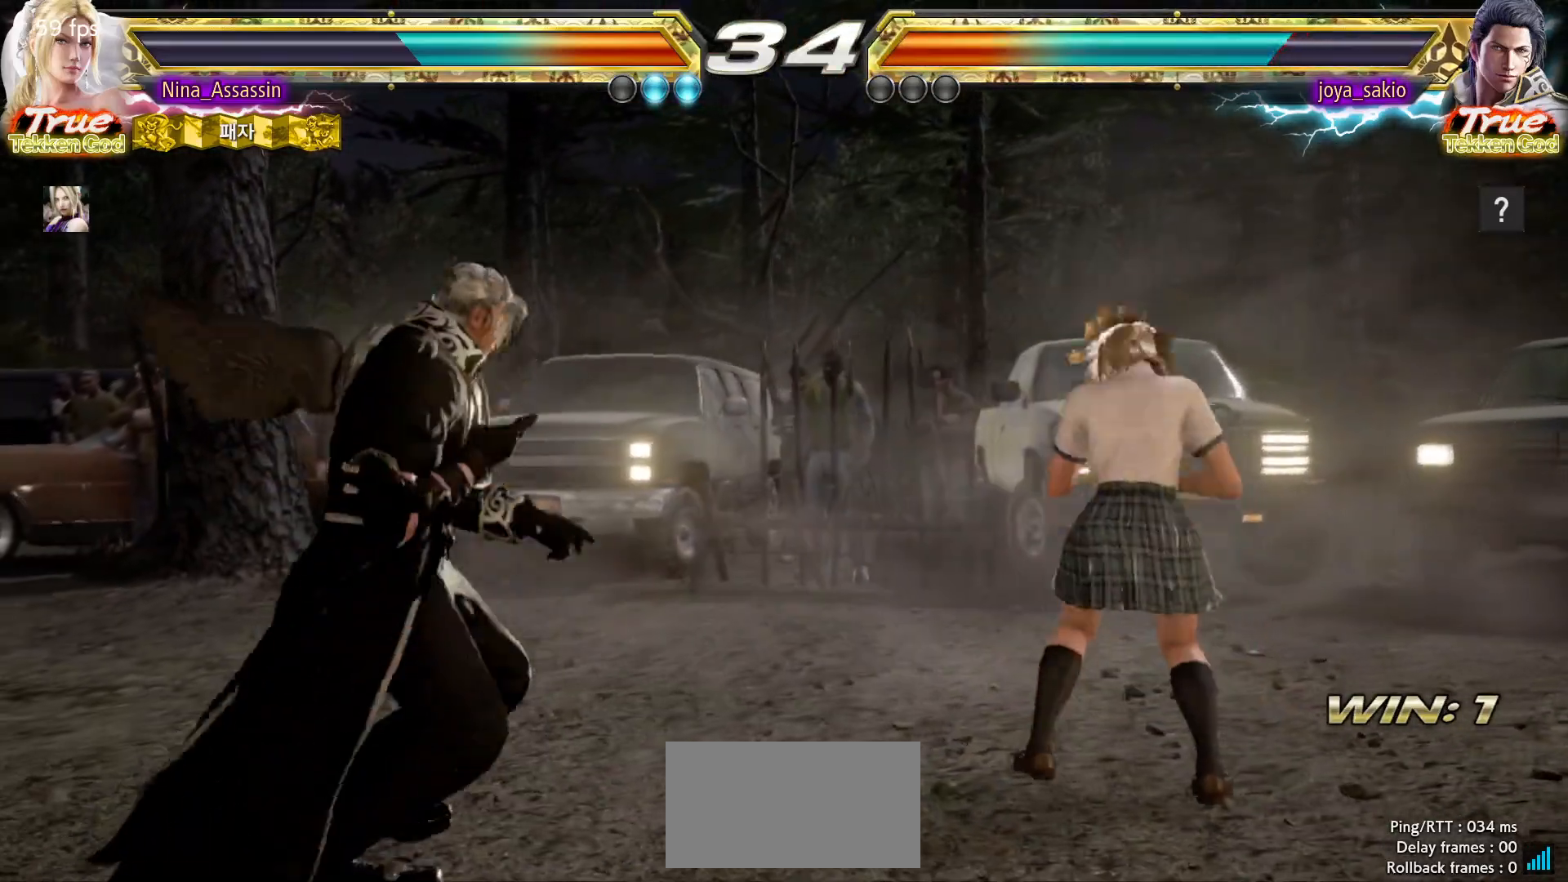
{"dt_ms": 500, "buttons": [], "left_stick": "right", "events": [[100, "left_stick", "left"], [150, "left_stick", "down"], [233, "left_stick", "right"]]}